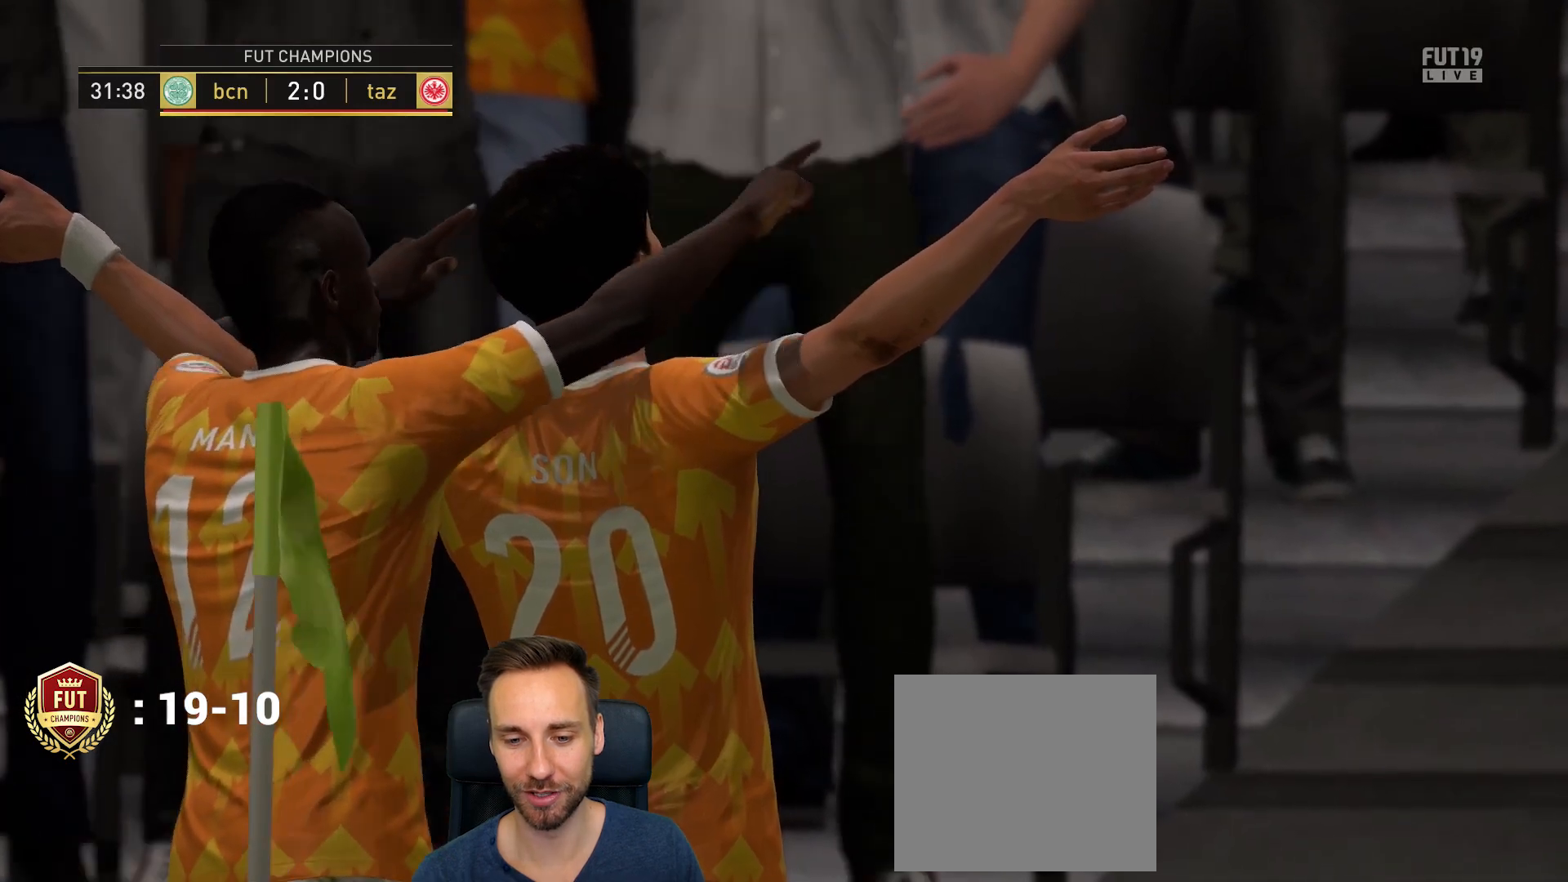
Gameplay with a controller (PlayStation layout); each line is a JSON object with the inputs held at the frame after it. "events" lists button and stick changes between this image and that frame as [ms after this image, input, new state], when the widget could be followed in between.
{"buttons": ["CROSS"], "left_stick": "center", "right_stick": "center", "events": [[451, "CROSS", "down"]]}
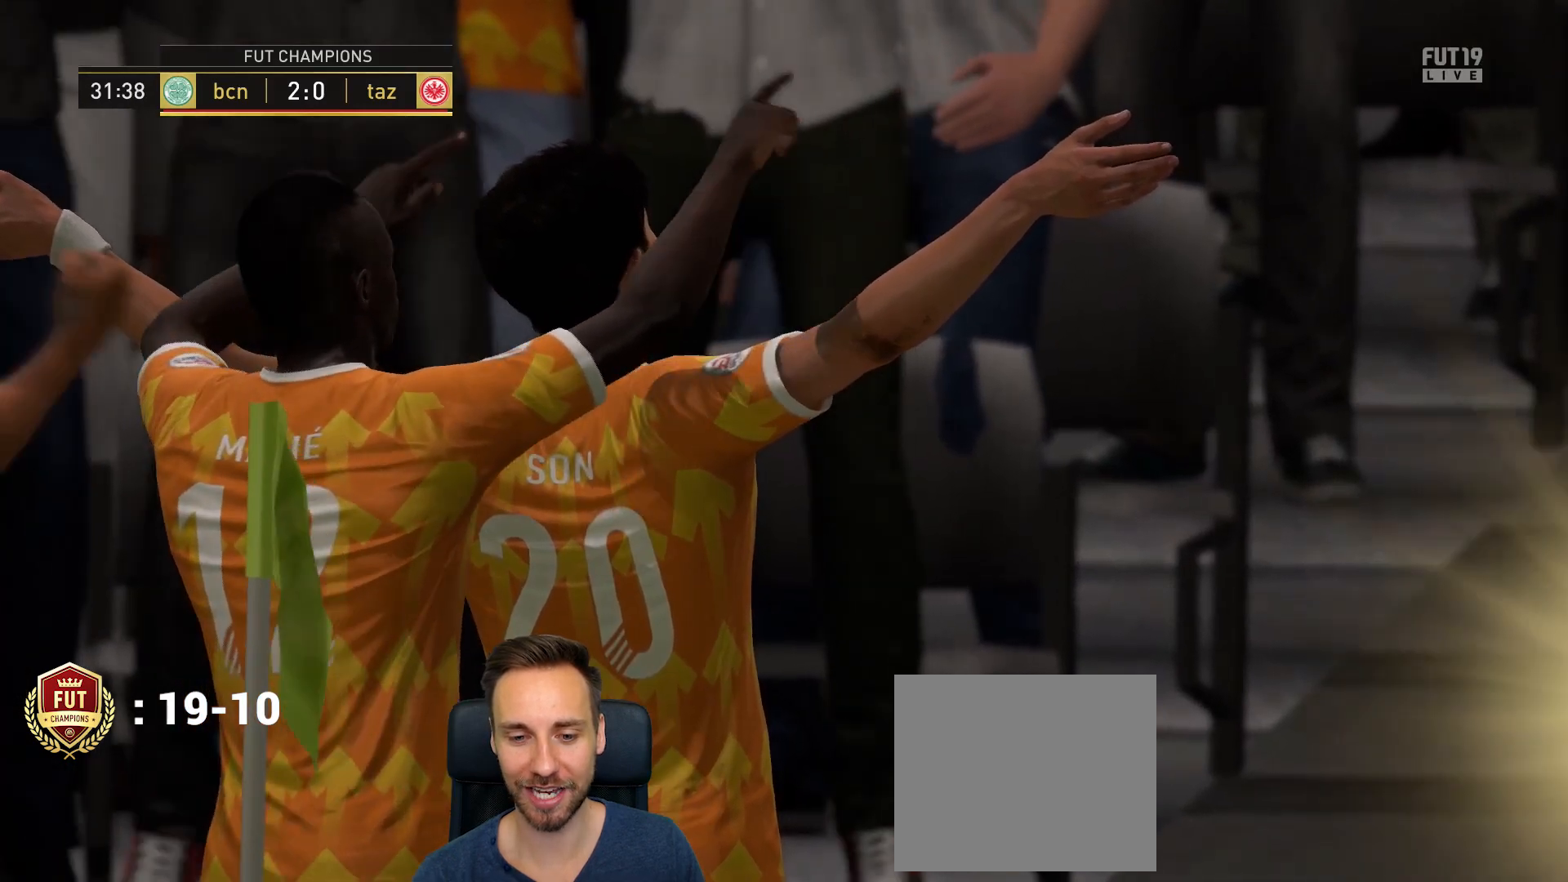
{"buttons": ["CROSS"], "left_stick": "center", "right_stick": "center", "events": [[134, "CROSS", "up"], [400, "CROSS", "down"]]}
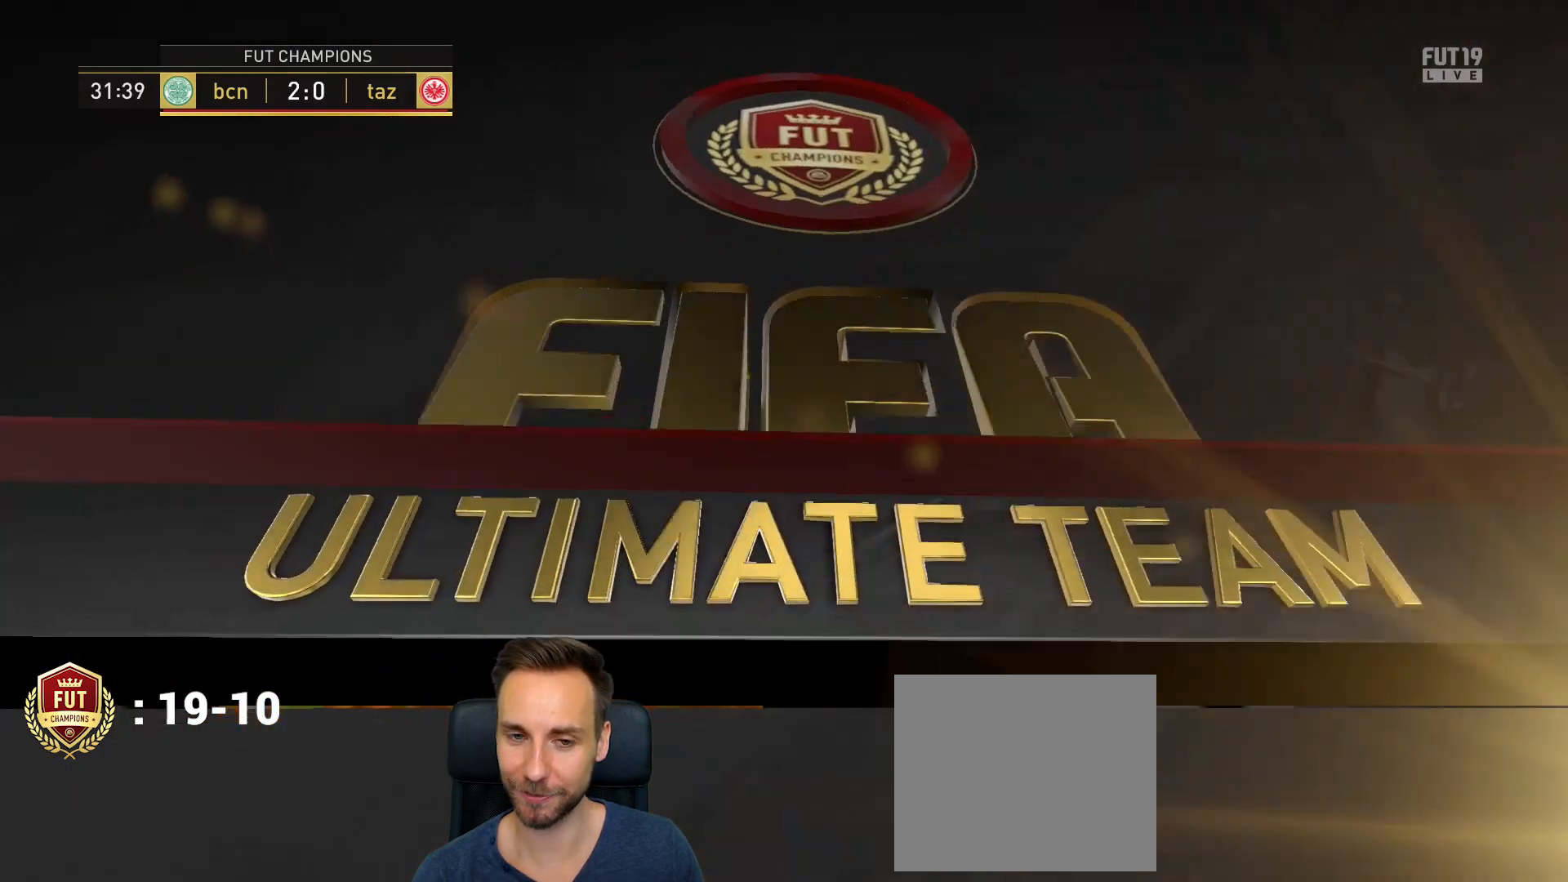
{"buttons": ["TRIANGLE"], "left_stick": "up-left", "right_stick": "center", "events": [[33, "CROSS", "up"], [300, "left_stick", "up-left"], [500, "TRIANGLE", "down"]]}
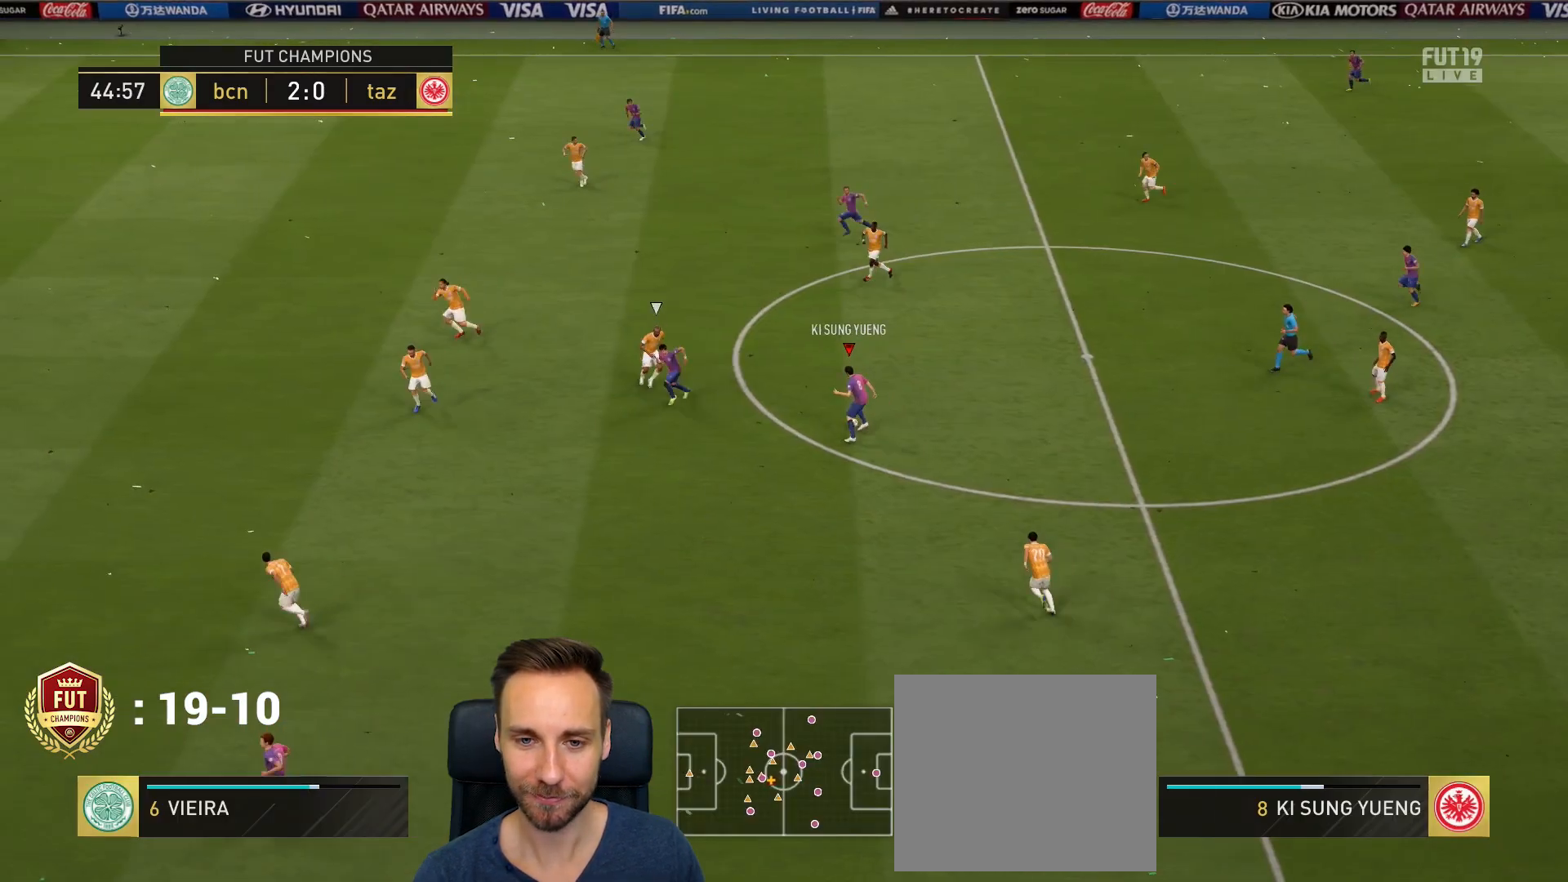
{"buttons": [], "left_stick": "up-left", "right_stick": "center", "events": [[100, "TRIANGLE", "up"]]}
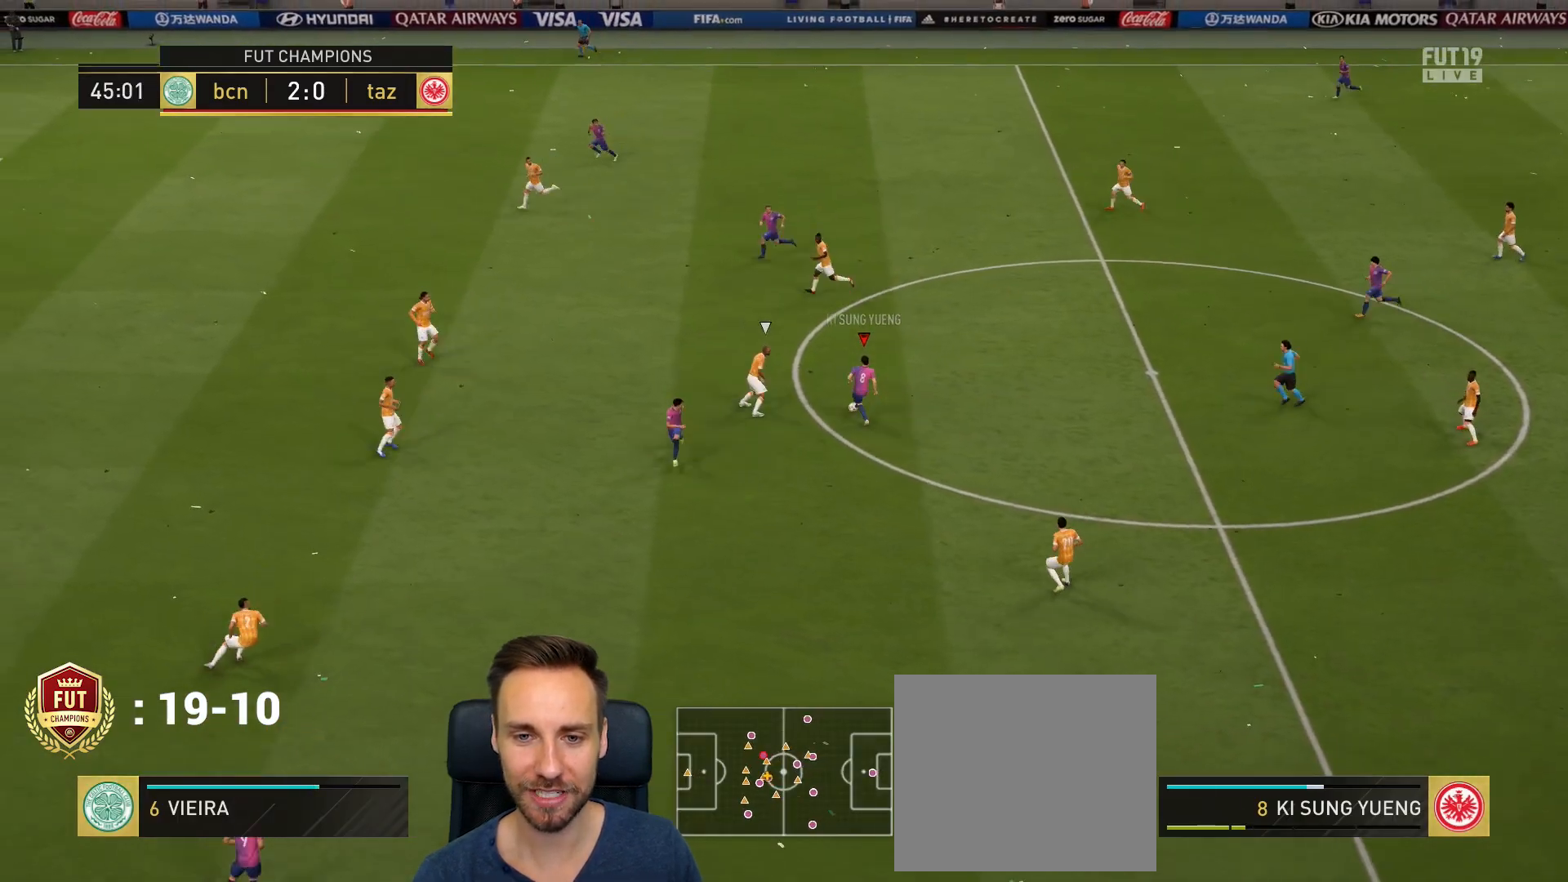
{"buttons": [], "left_stick": "down-left", "right_stick": "center", "events": [[33, "R2", "down"], [400, "left_stick", "left"], [467, "R2", "up"], [500, "left_stick", "down-left"]]}
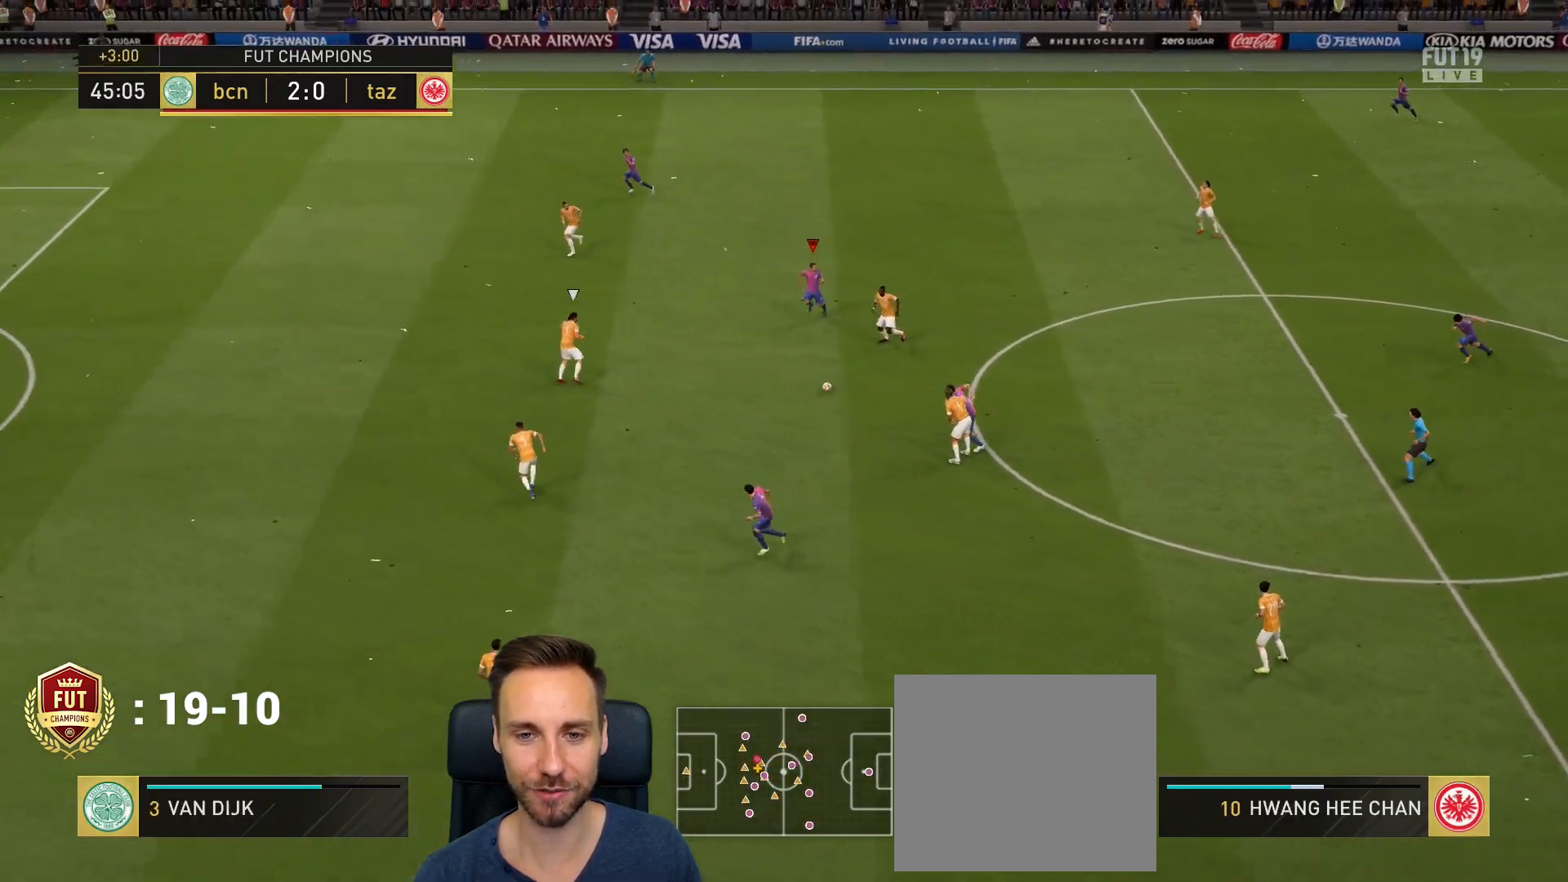
{"buttons": [], "left_stick": "down", "right_stick": "center", "events": [[134, "CROSS", "down"], [167, "L1", "down"], [167, "left_stick", "down"], [267, "CROSS", "up"], [434, "L1", "up"]]}
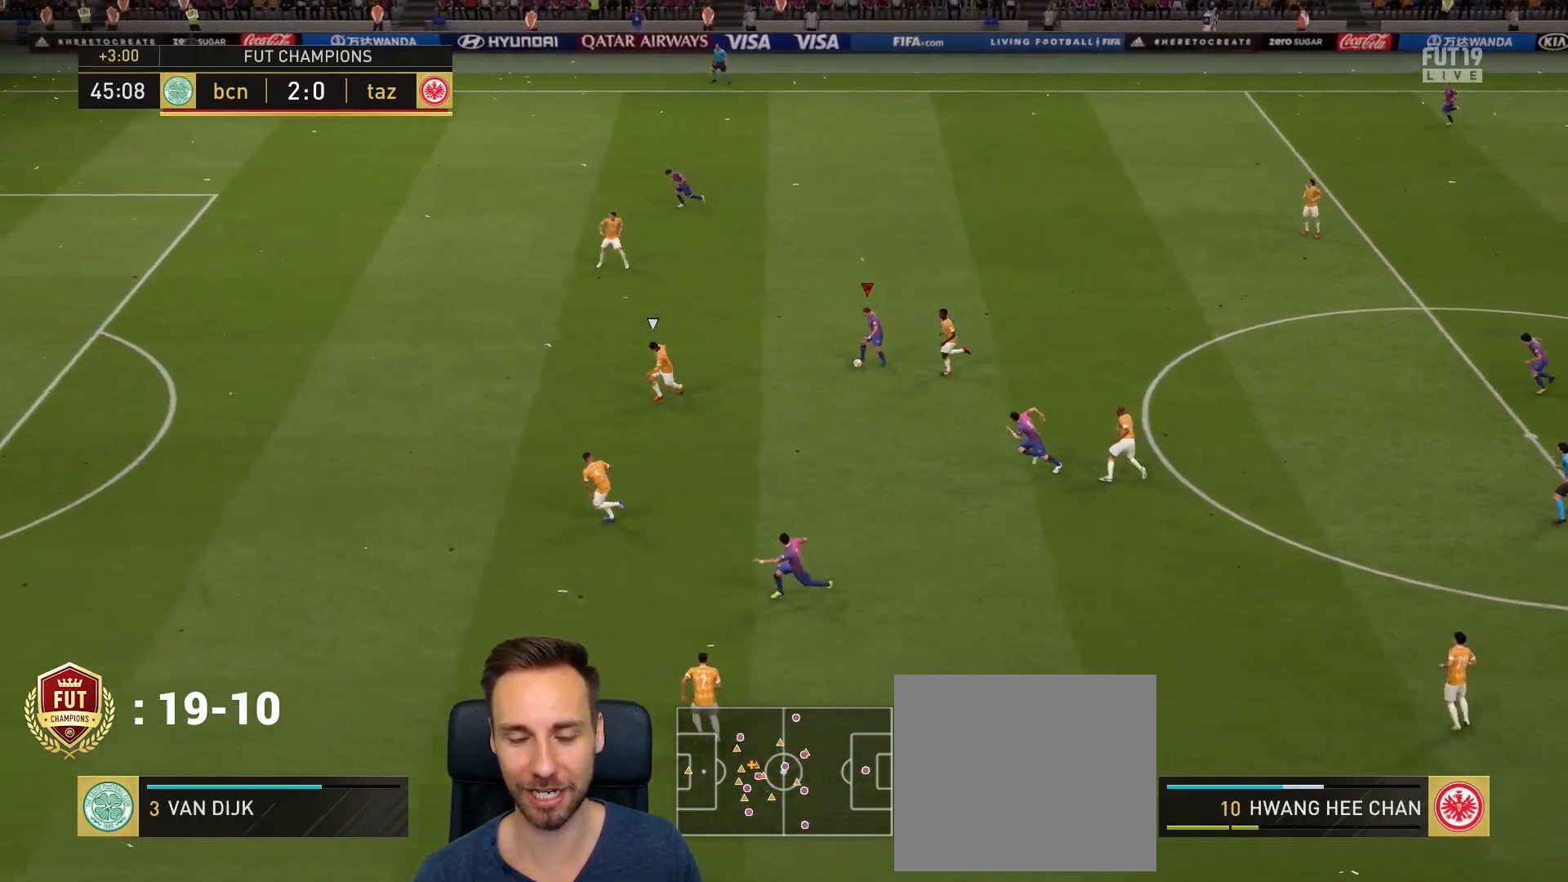
{"buttons": [], "left_stick": "down-left", "right_stick": "center", "events": [[66, "left_stick", "center"], [233, "left_stick", "down-left"]]}
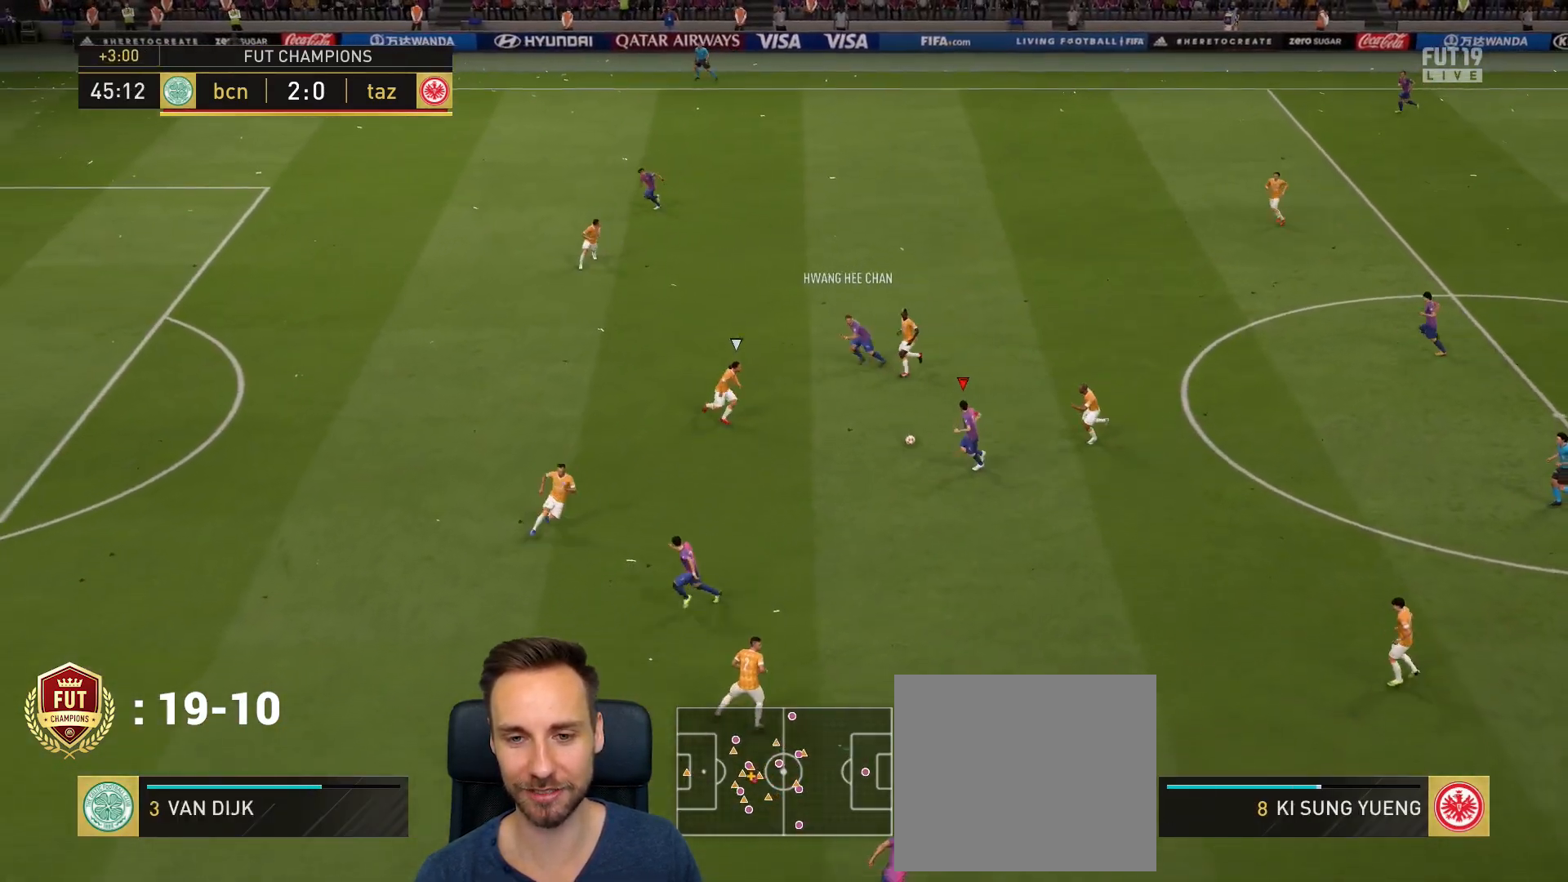
{"buttons": [], "left_stick": "left", "right_stick": "center", "events": [[467, "left_stick", "left"]]}
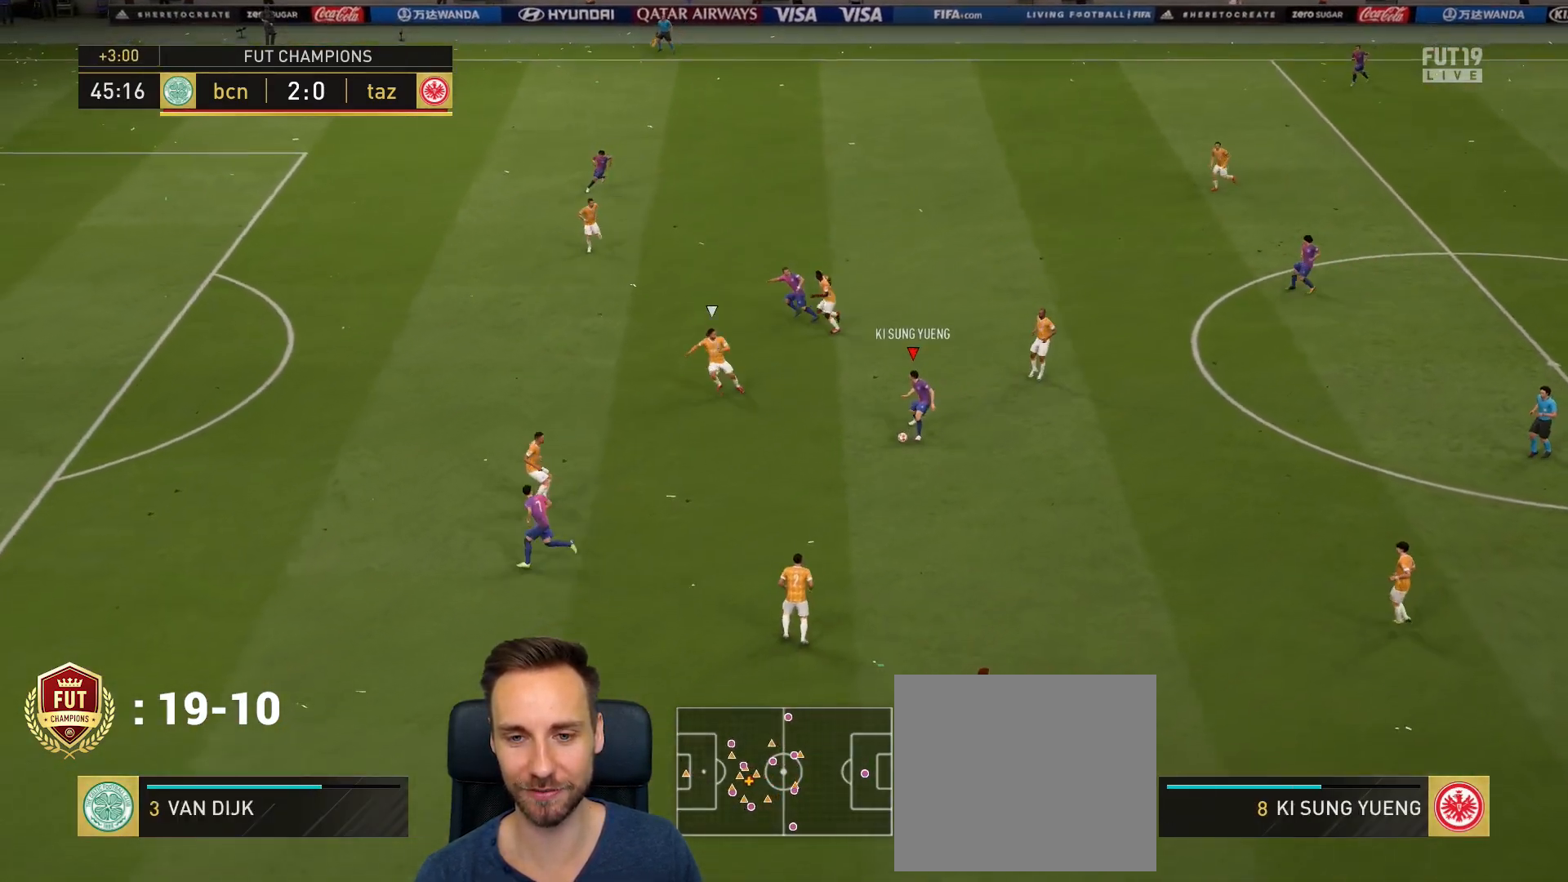
{"buttons": [], "left_stick": "left", "right_stick": "center", "events": []}
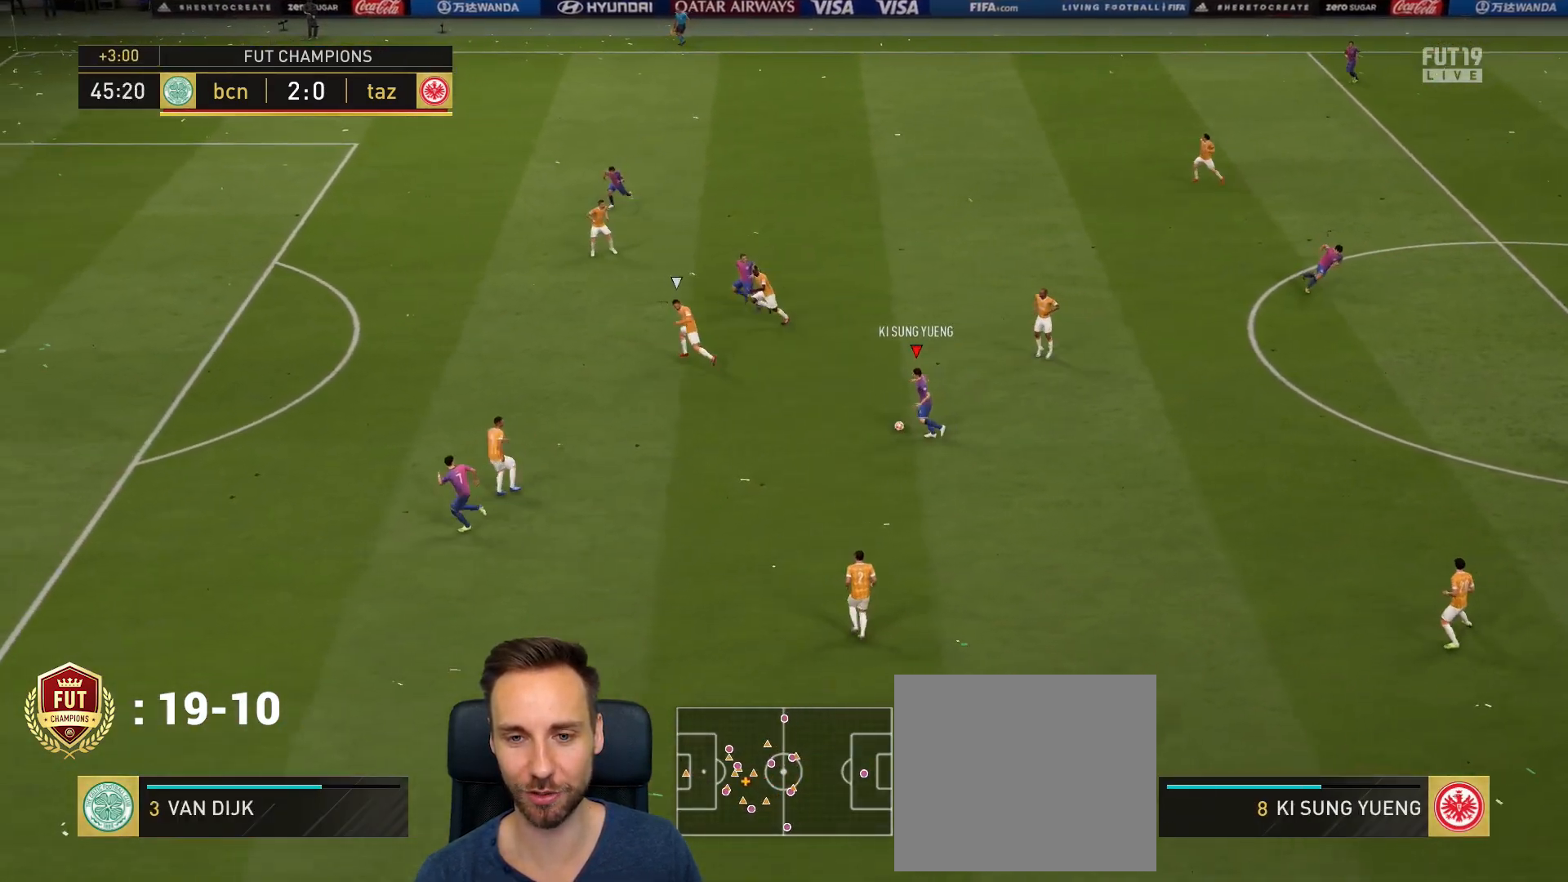
{"buttons": [], "left_stick": "left", "right_stick": "center", "events": []}
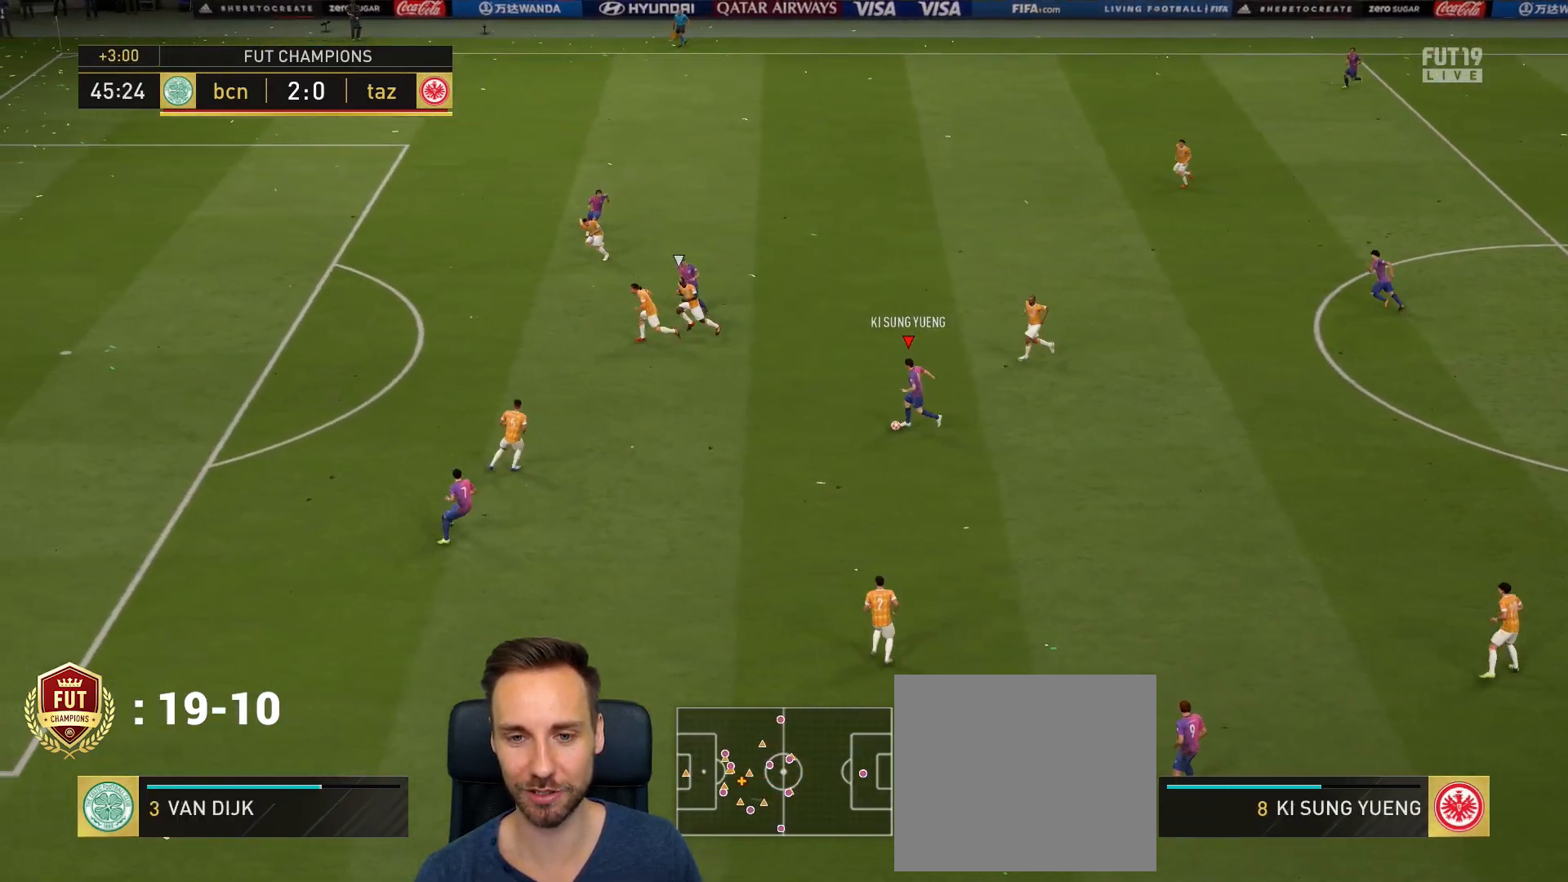
{"buttons": [], "left_stick": "down-left", "right_stick": "center", "events": [[216, "CROSS", "down"], [266, "left_stick", "down-left"], [333, "CROSS", "up"]]}
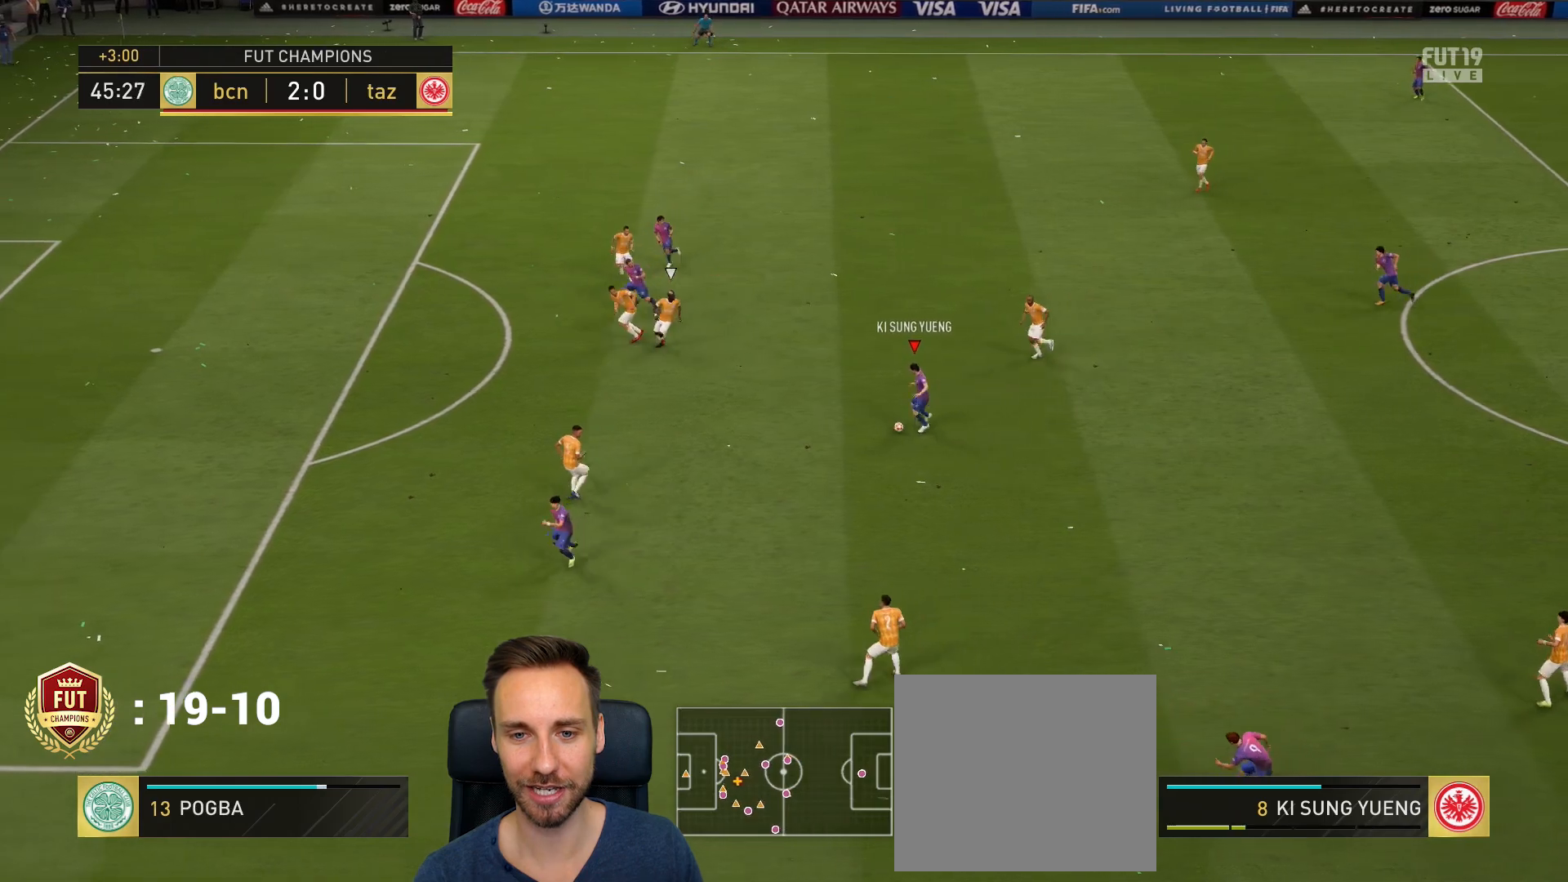
{"buttons": [], "left_stick": "left", "right_stick": "center", "events": [[217, "left_stick", "left"], [267, "SQUARE", "down"], [267, "right_stick", "right"], [317, "CROSS", "down"], [317, "right_stick", "center"], [350, "SQUARE", "up"], [467, "CROSS", "up"]]}
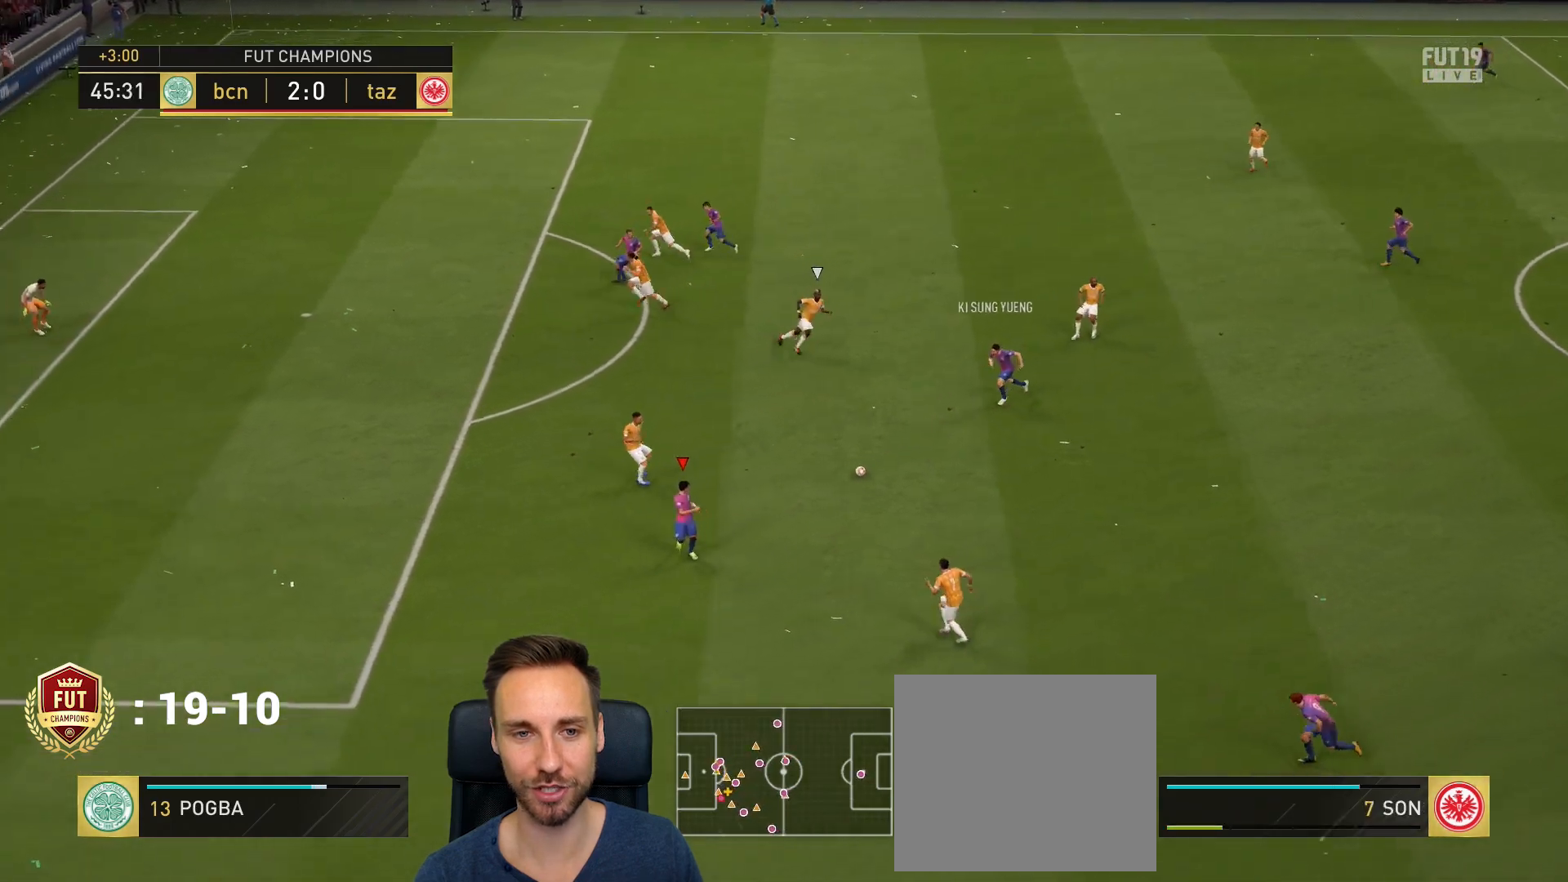
{"buttons": [], "left_stick": "left", "right_stick": "center", "events": []}
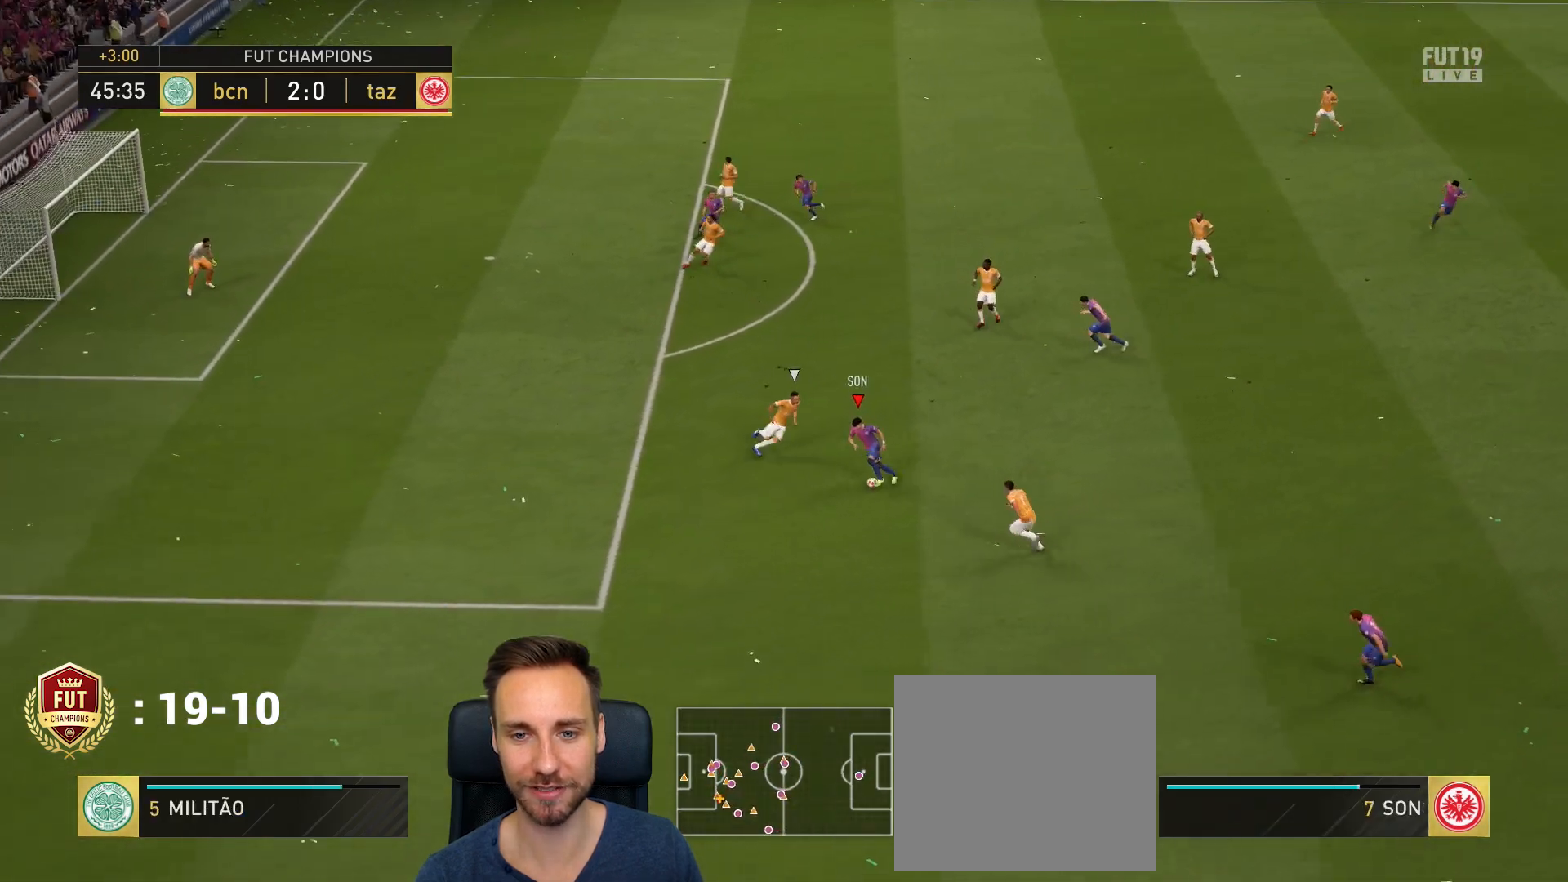
{"buttons": ["R2"], "left_stick": "up-left", "right_stick": "center", "events": [[217, "R2", "down"], [350, "left_stick", "up-left"]]}
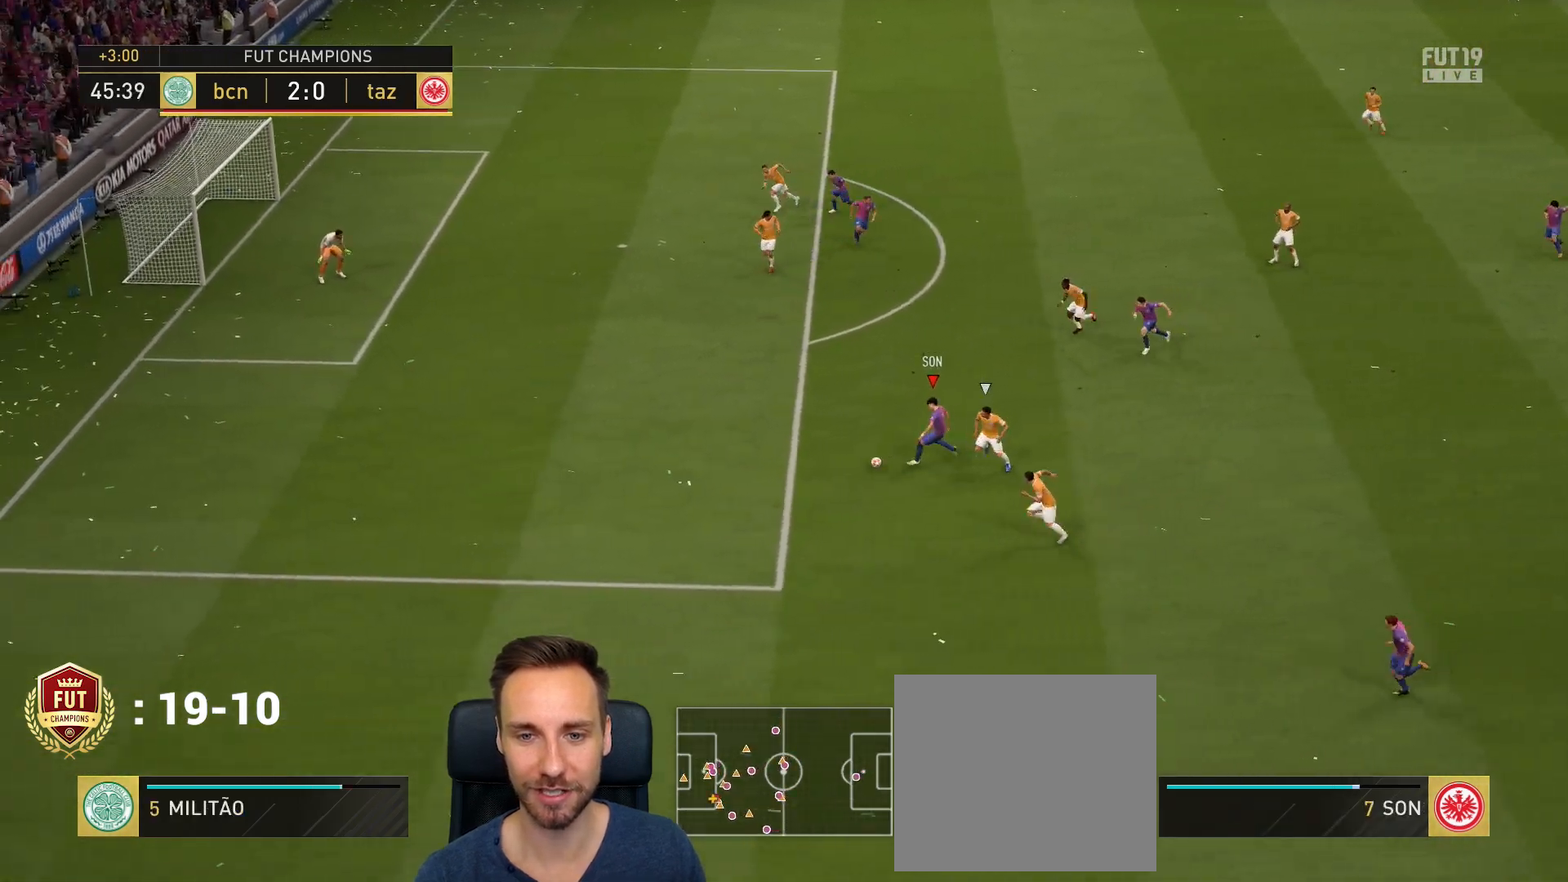
{"buttons": ["R2"], "left_stick": "up-left", "right_stick": "center", "events": []}
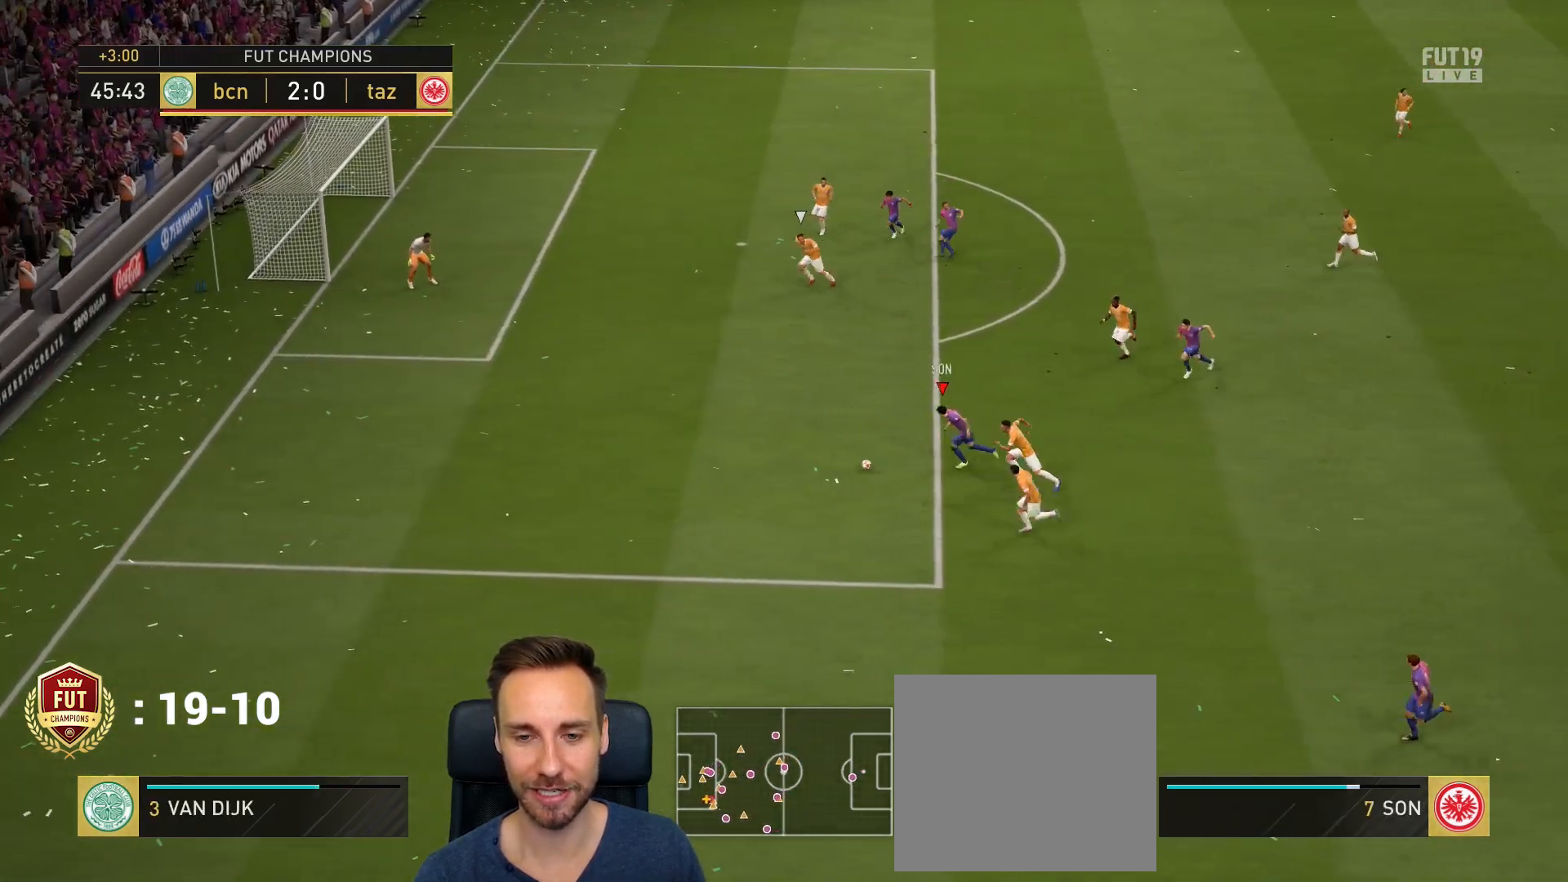
{"buttons": [], "left_stick": "up-left", "right_stick": "center", "events": [[217, "R2", "up"]]}
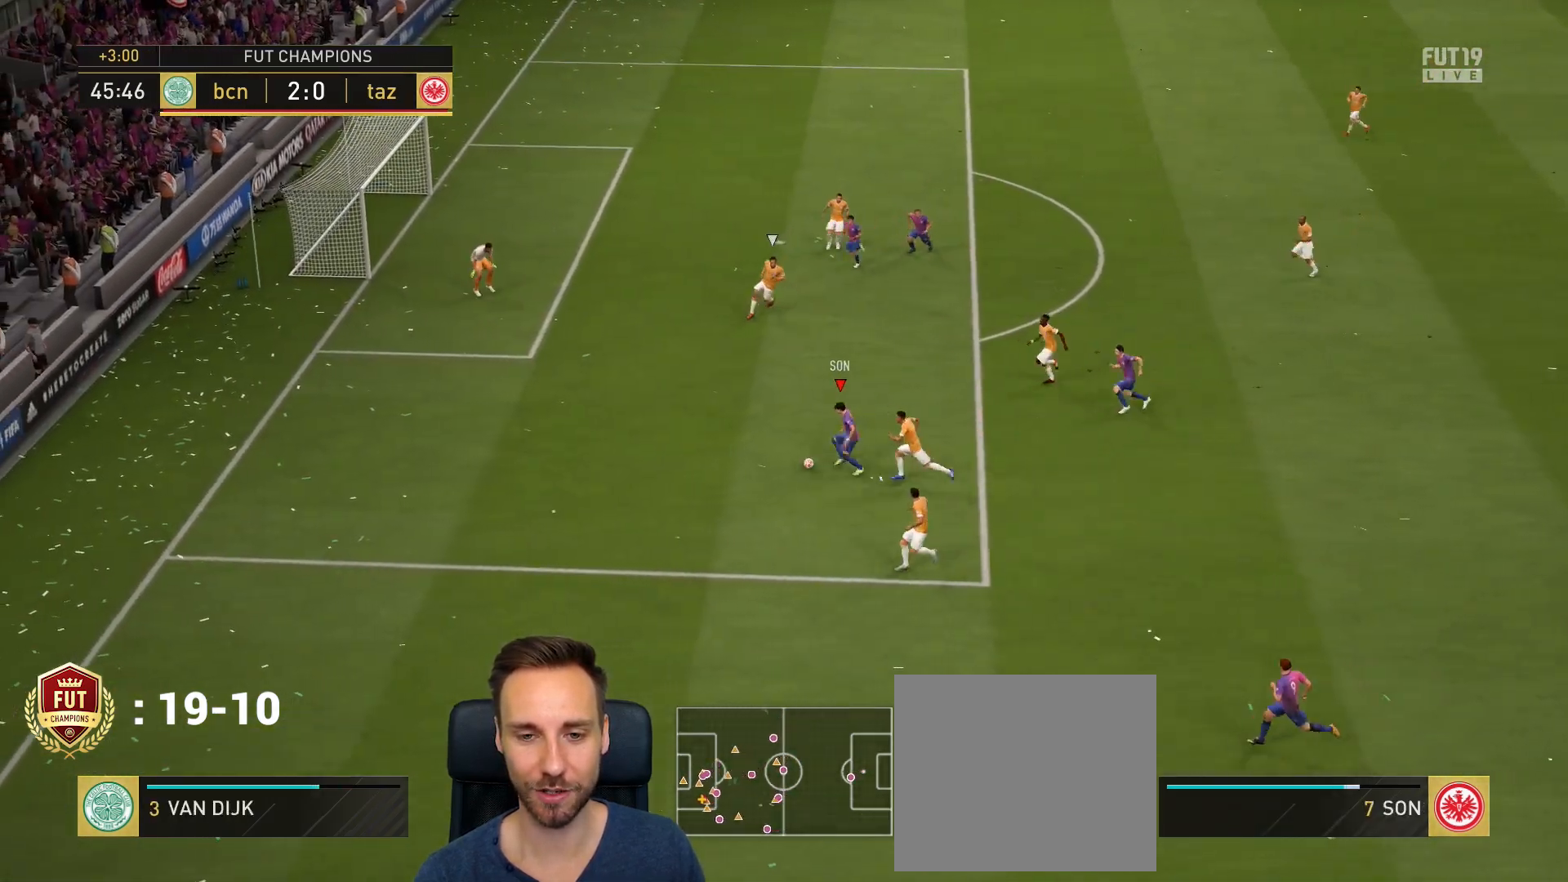
{"buttons": ["L1"], "left_stick": "up-left", "right_stick": "up-right", "events": [[50, "L1", "down"], [50, "right_stick", "up-right"]]}
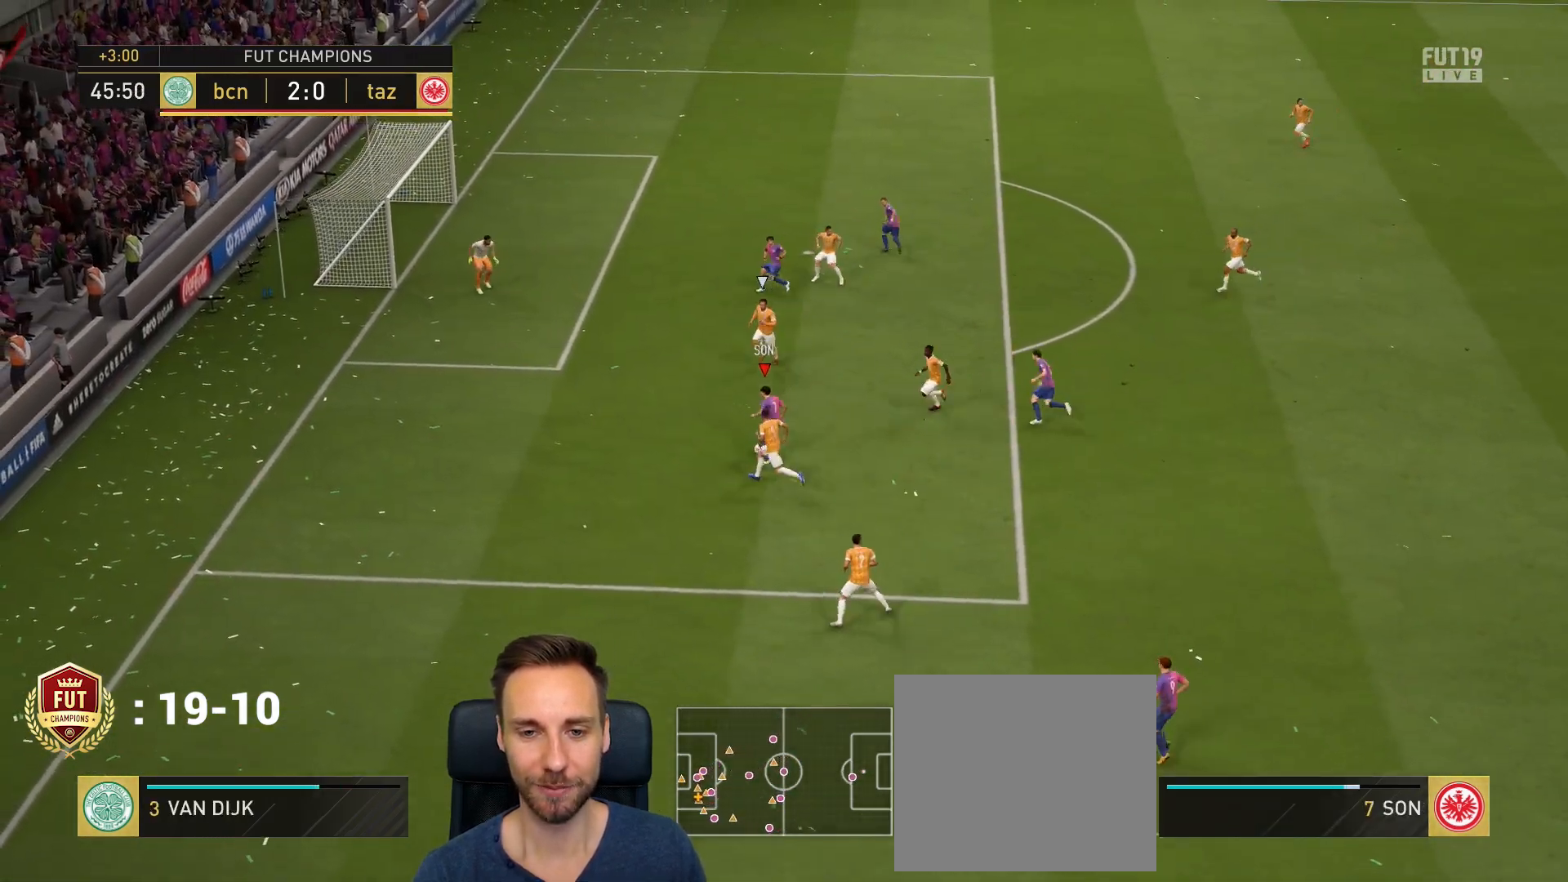
{"buttons": ["CIRCLE", "L1", "R1"], "left_stick": "up-left", "right_stick": "center", "events": [[83, "left_stick", "up"], [117, "L1", "up"], [150, "right_stick", "center"], [317, "L1", "down"], [317, "R1", "down"], [317, "left_stick", "up-left"], [350, "CIRCLE", "down"]]}
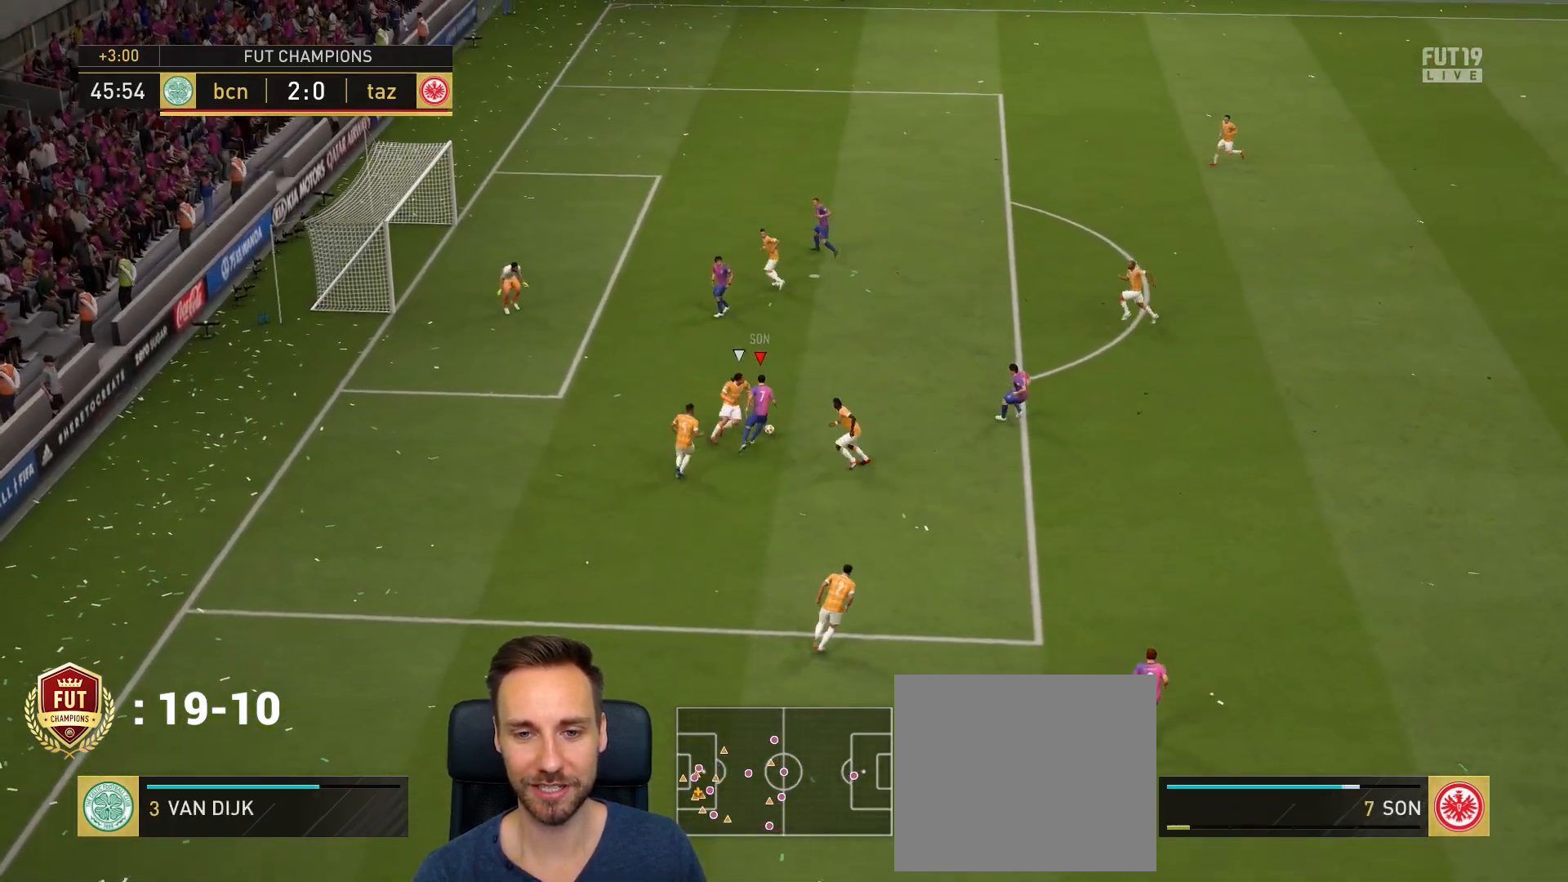
{"buttons": [], "left_stick": "up-left", "right_stick": "center", "events": [[50, "CIRCLE", "up"], [250, "CIRCLE", "down"], [350, "CIRCLE", "up"], [350, "R1", "up"], [383, "L1", "up"]]}
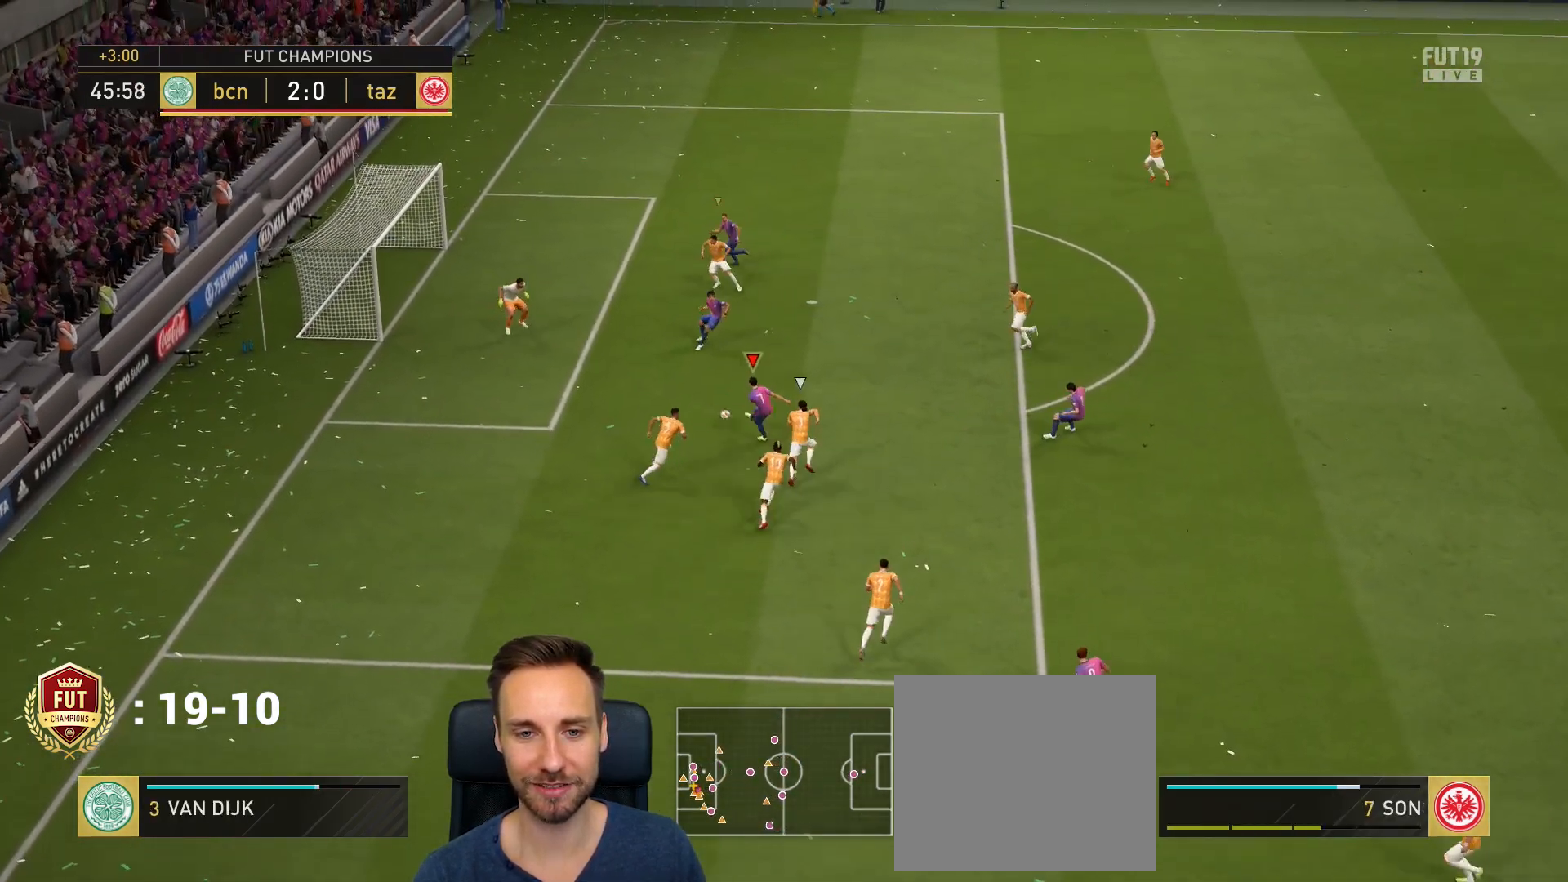
{"buttons": [], "left_stick": "up-left", "right_stick": "center", "events": []}
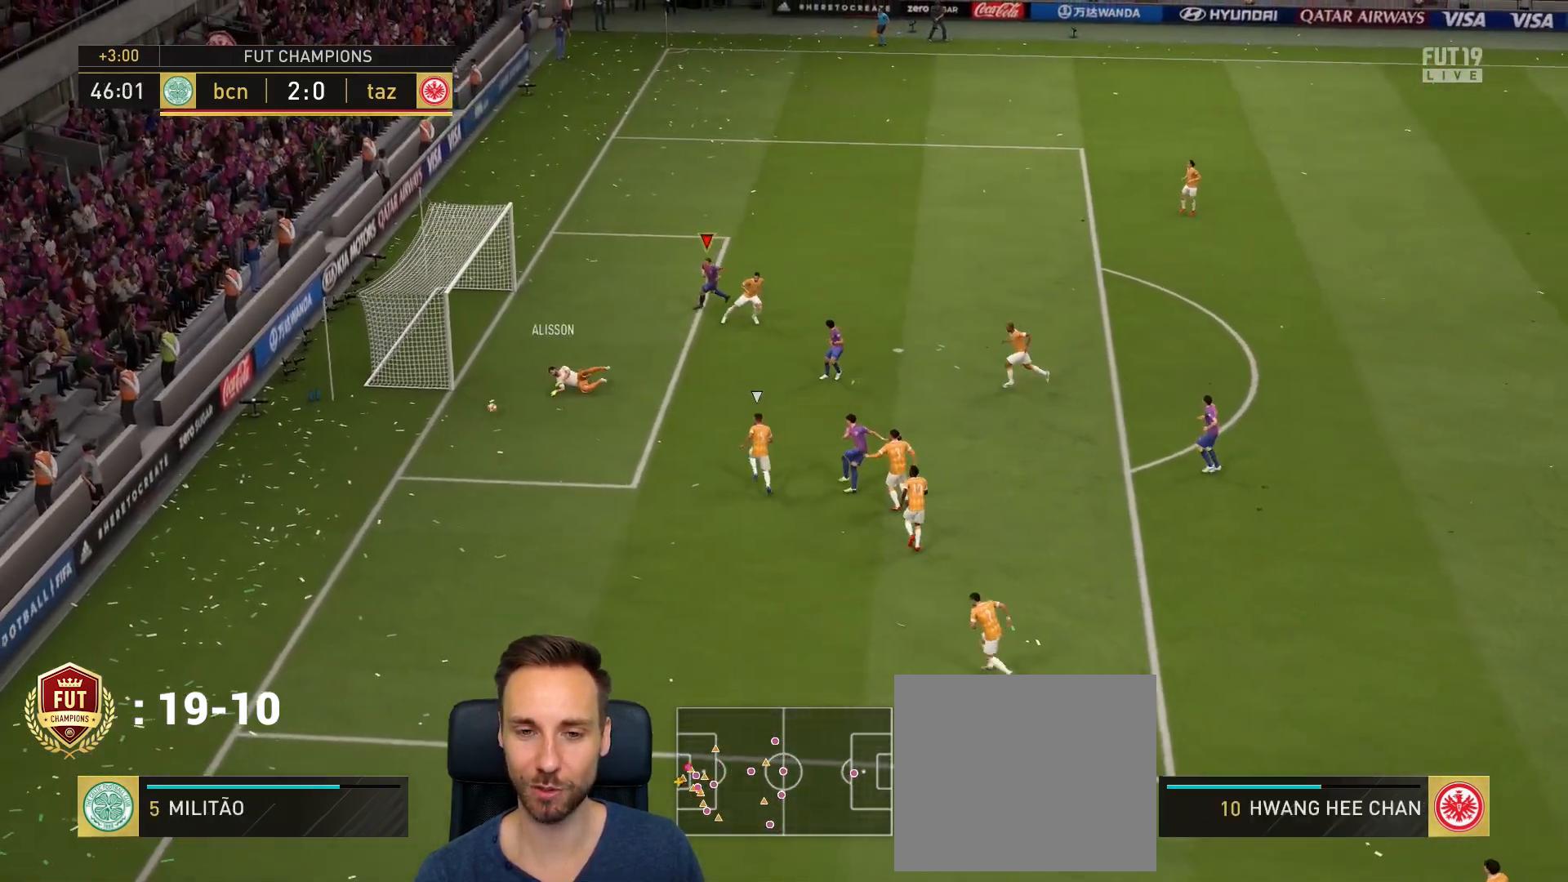
{"buttons": ["R1"], "left_stick": "center", "right_stick": "center", "events": [[216, "left_stick", "center"], [450, "R1", "down"]]}
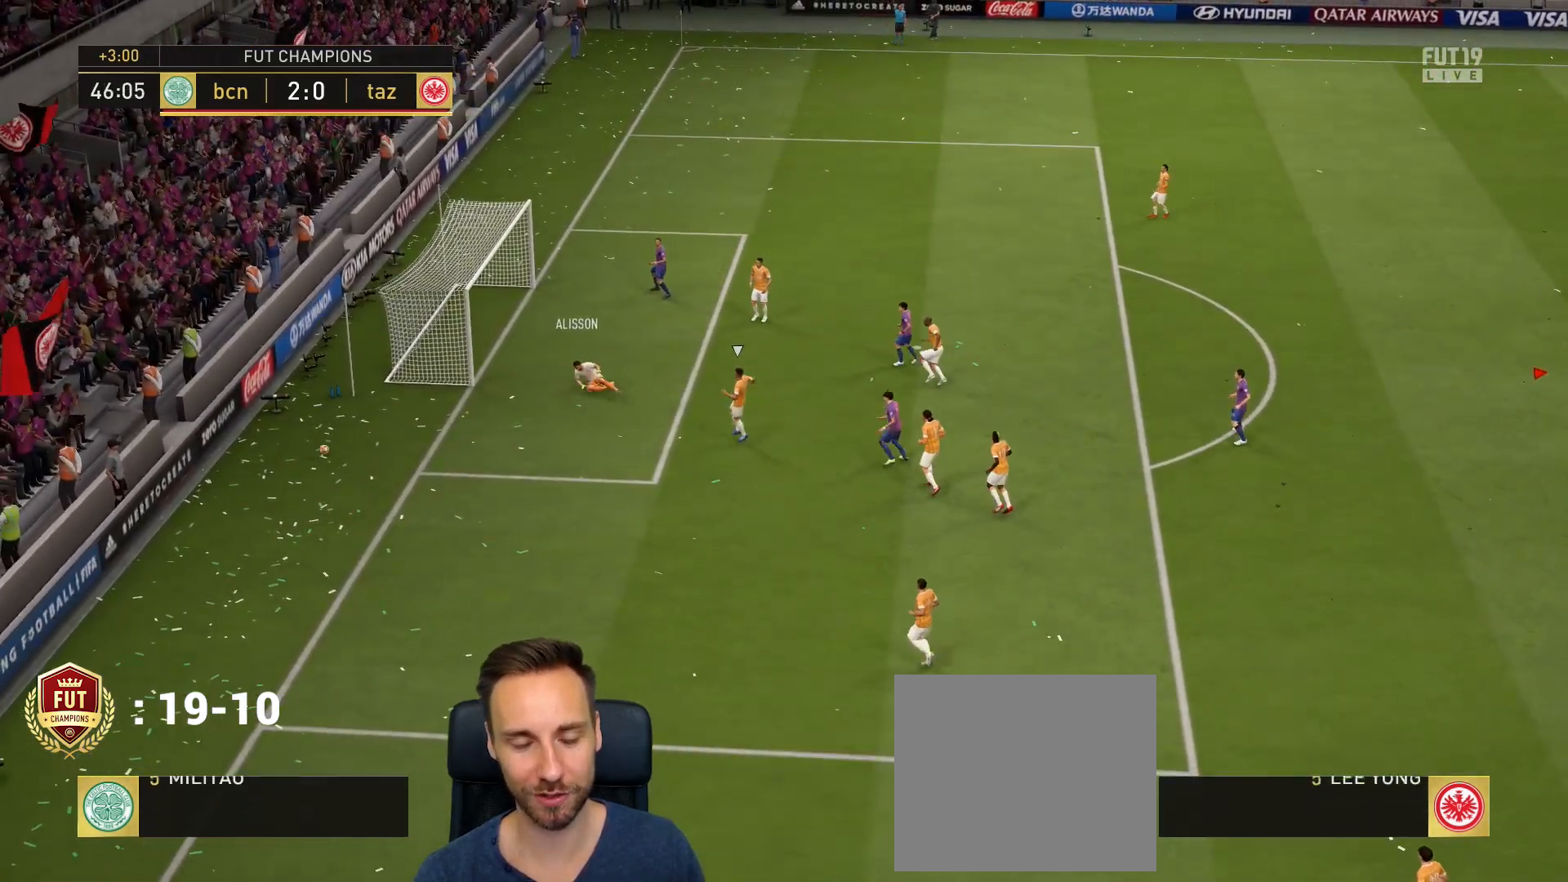
{"buttons": ["R1"], "left_stick": "center", "right_stick": "center", "events": [[50, "R1", "up"], [184, "R1", "down"], [317, "R1", "up"], [451, "R1", "down"]]}
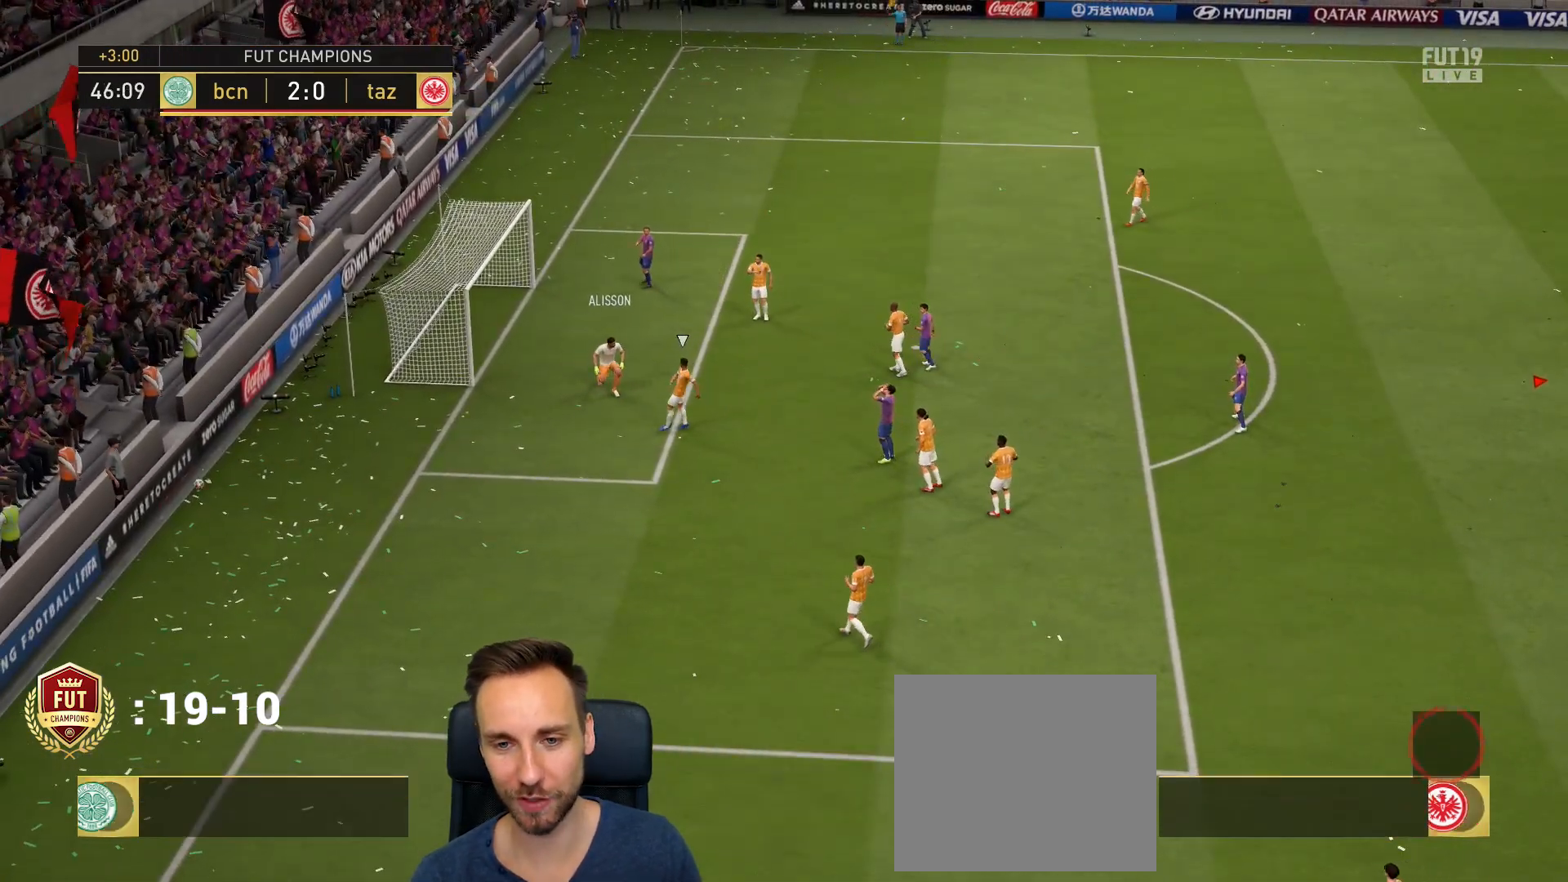
{"buttons": ["R1"], "left_stick": "center", "right_stick": "center", "events": [[83, "R1", "up"], [183, "R1", "down"], [317, "R1", "up"], [383, "R1", "down"]]}
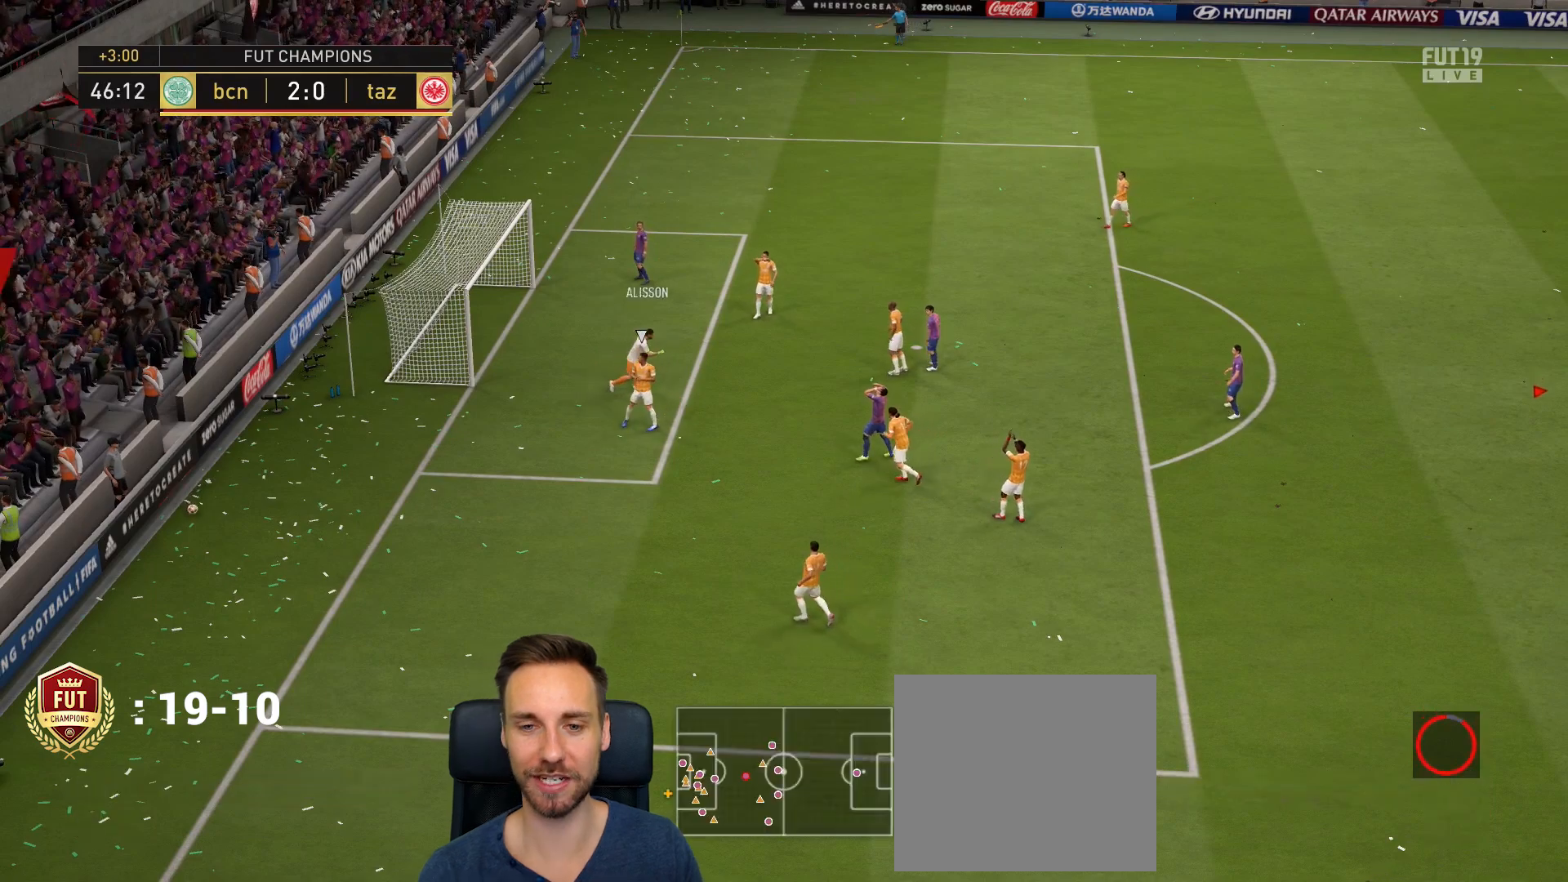
{"buttons": [], "left_stick": "up-right", "right_stick": "center", "events": [[17, "R1", "up"], [83, "R1", "down"], [184, "R1", "up"], [284, "R1", "down"], [350, "R1", "up"], [451, "R1", "down"], [501, "R1", "up"], [501, "left_stick", "up-right"]]}
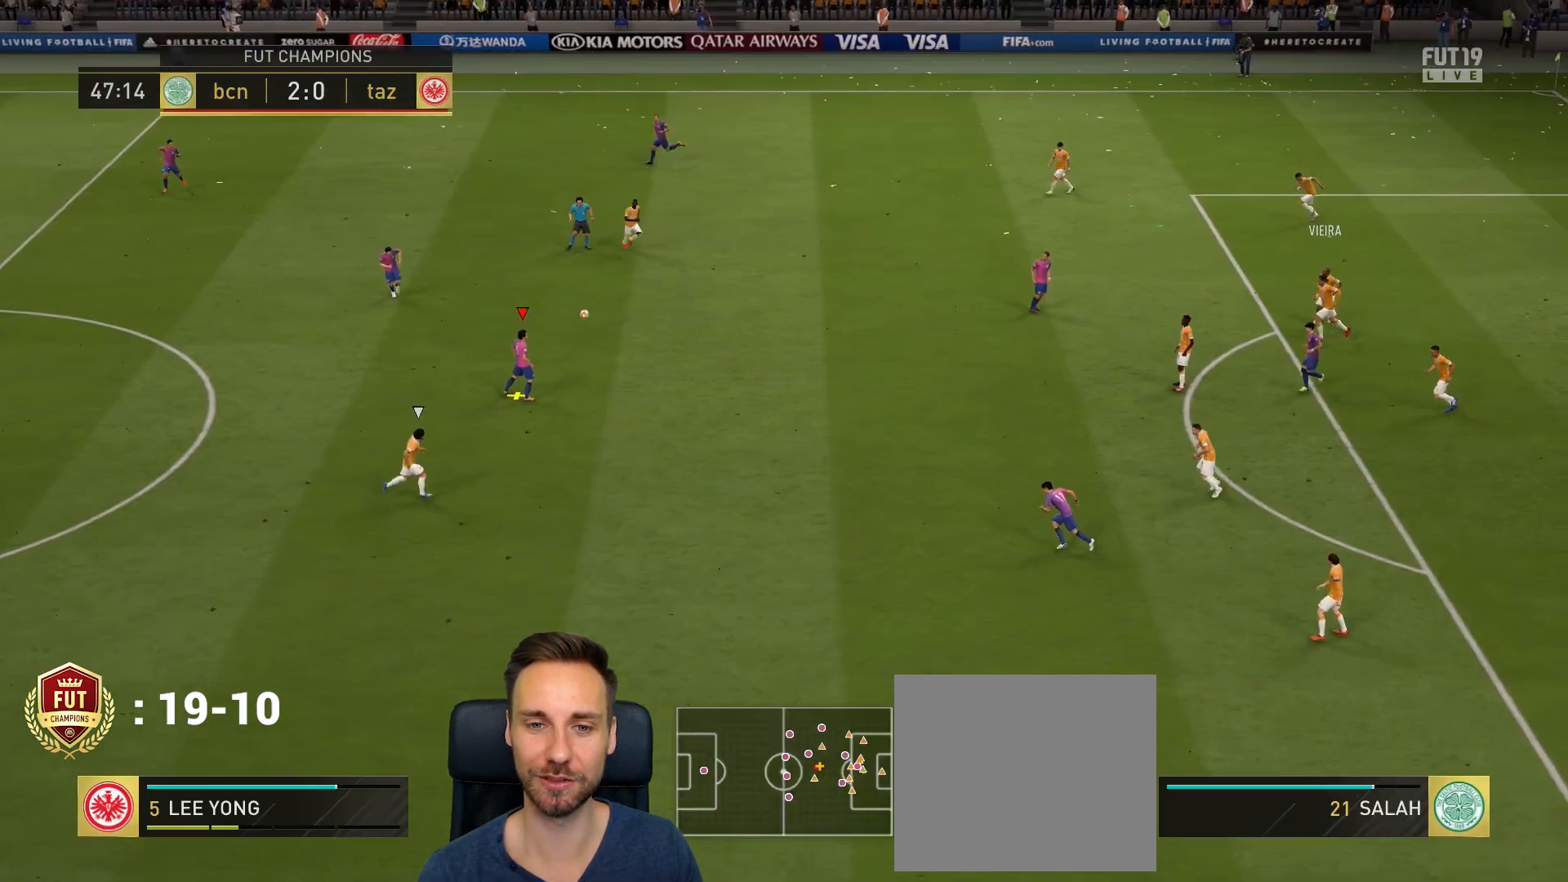
{"buttons": [], "left_stick": "up", "right_stick": "center", "events": [[433, "left_stick", "up"]]}
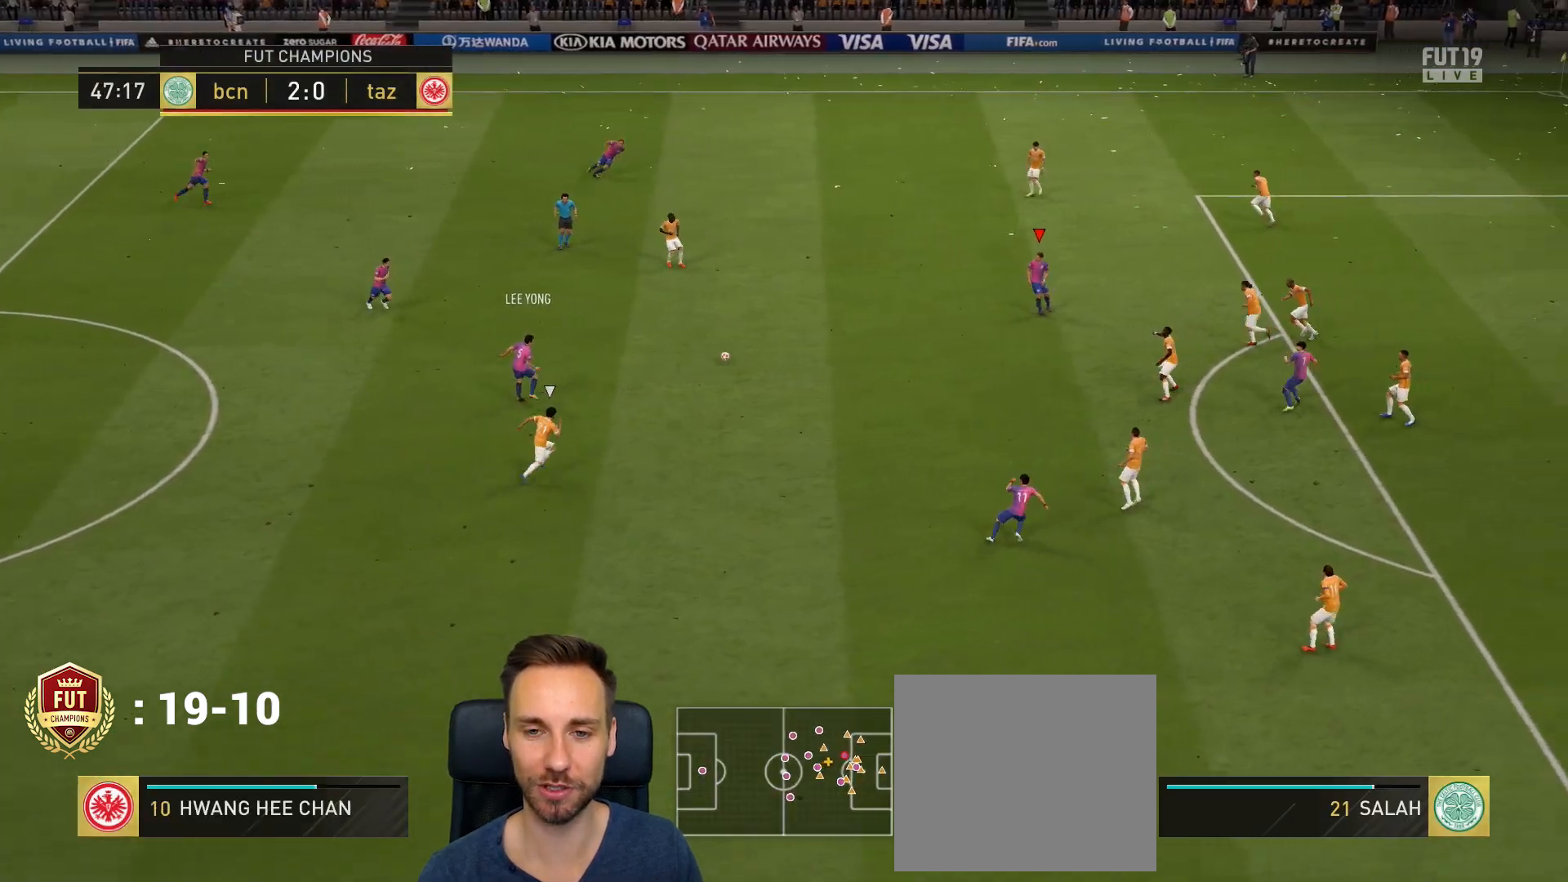
{"buttons": [], "left_stick": "down-left", "right_stick": "center", "events": [[317, "left_stick", "center"], [367, "left_stick", "down-left"]]}
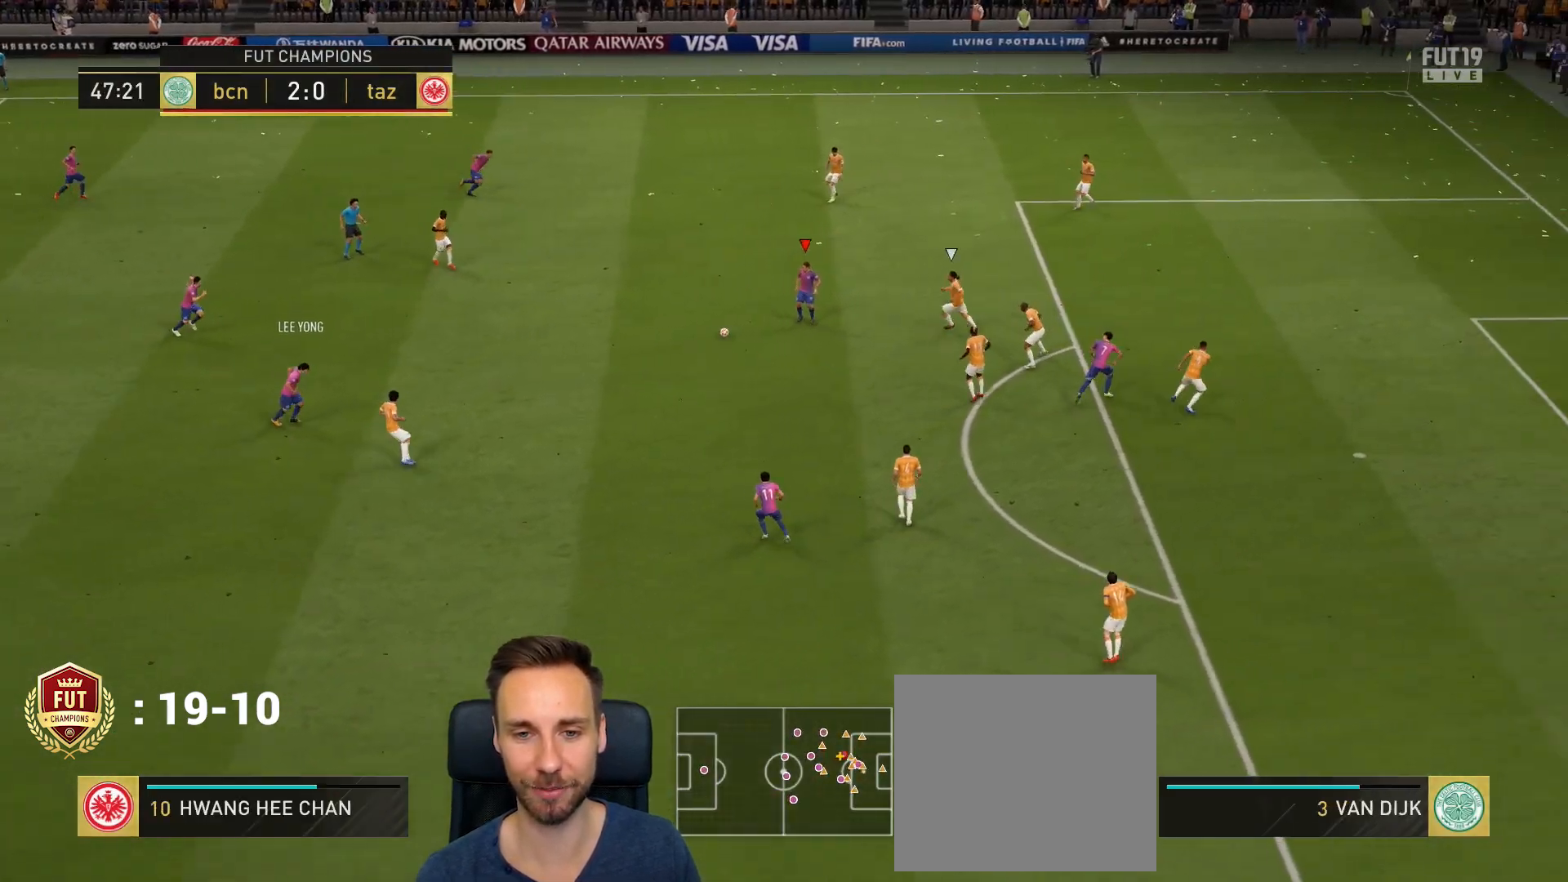
{"buttons": [], "left_stick": "down", "right_stick": "center", "events": [[266, "CROSS", "down"], [283, "left_stick", "down"], [367, "CROSS", "up"]]}
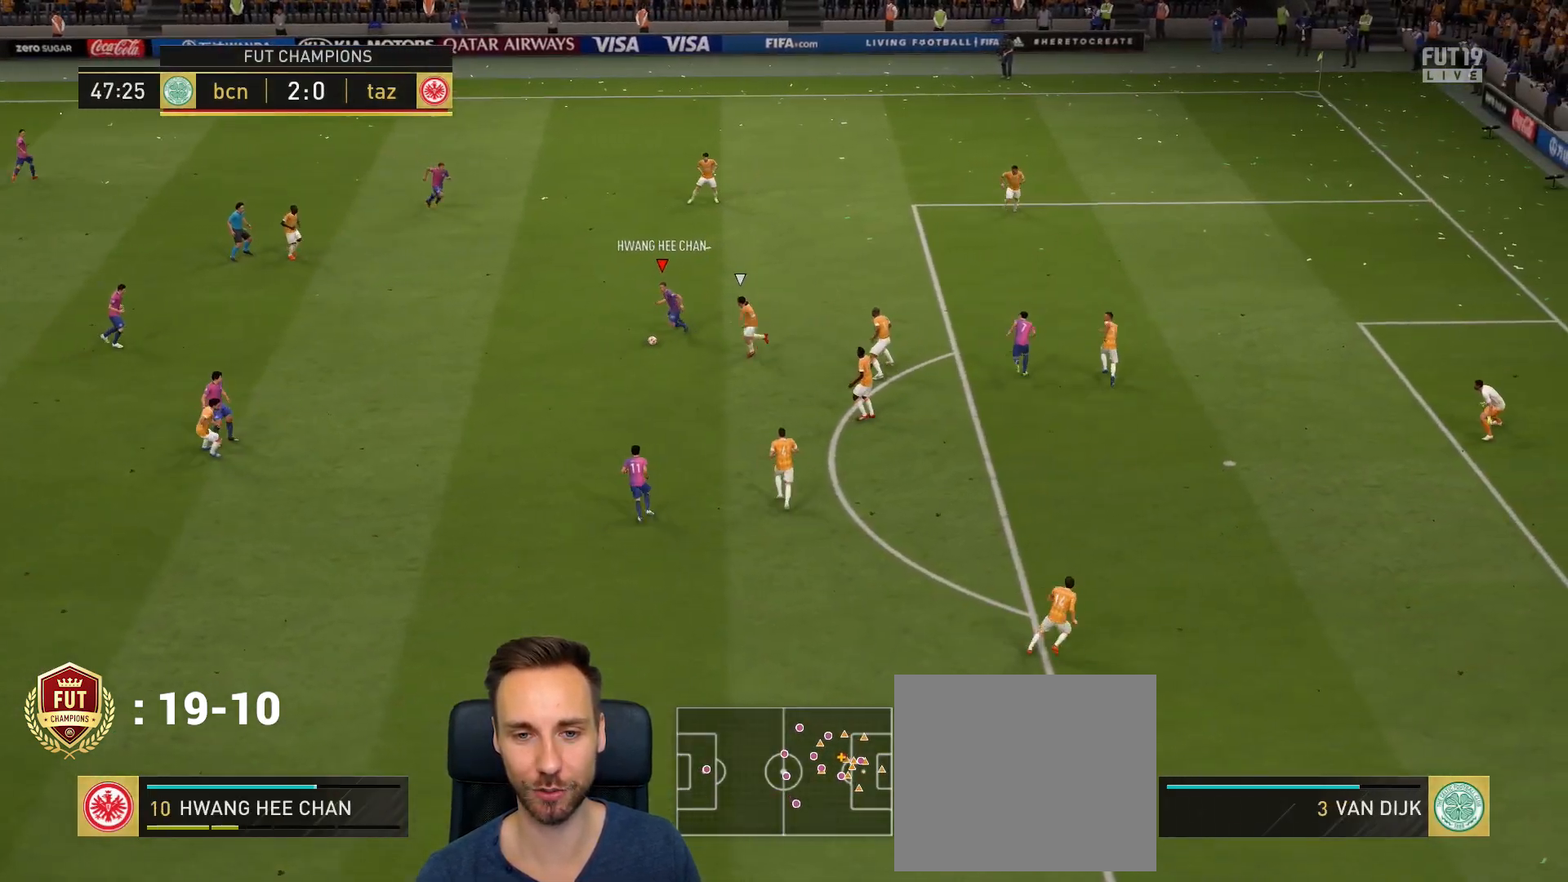
{"buttons": [], "left_stick": "left", "right_stick": "center", "events": [[117, "left_stick", "center"], [250, "left_stick", "left"]]}
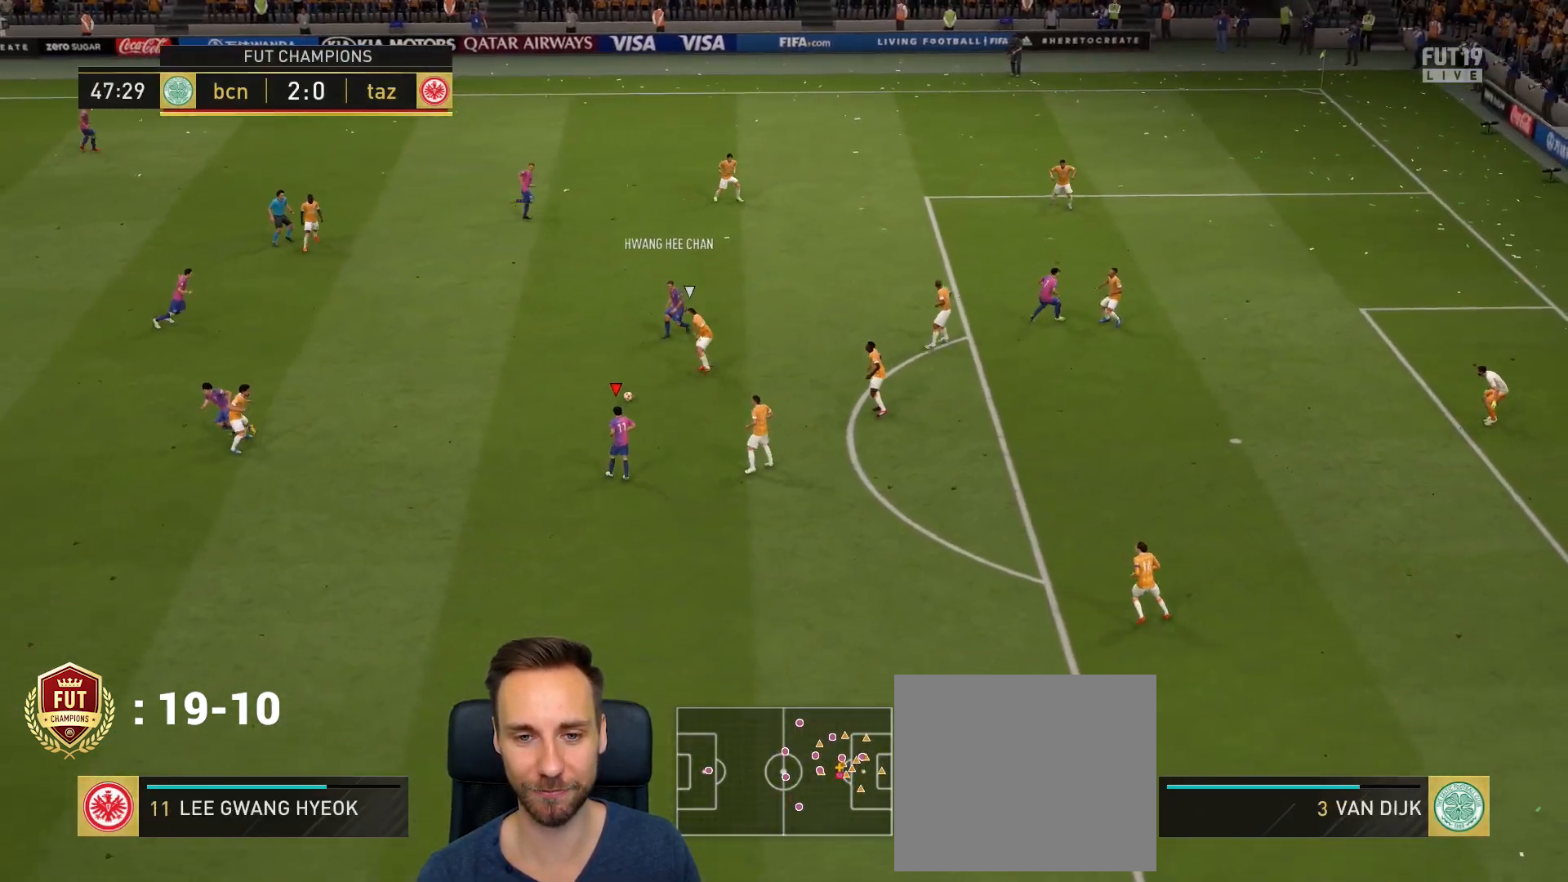
{"buttons": [], "left_stick": "left", "right_stick": "center", "events": []}
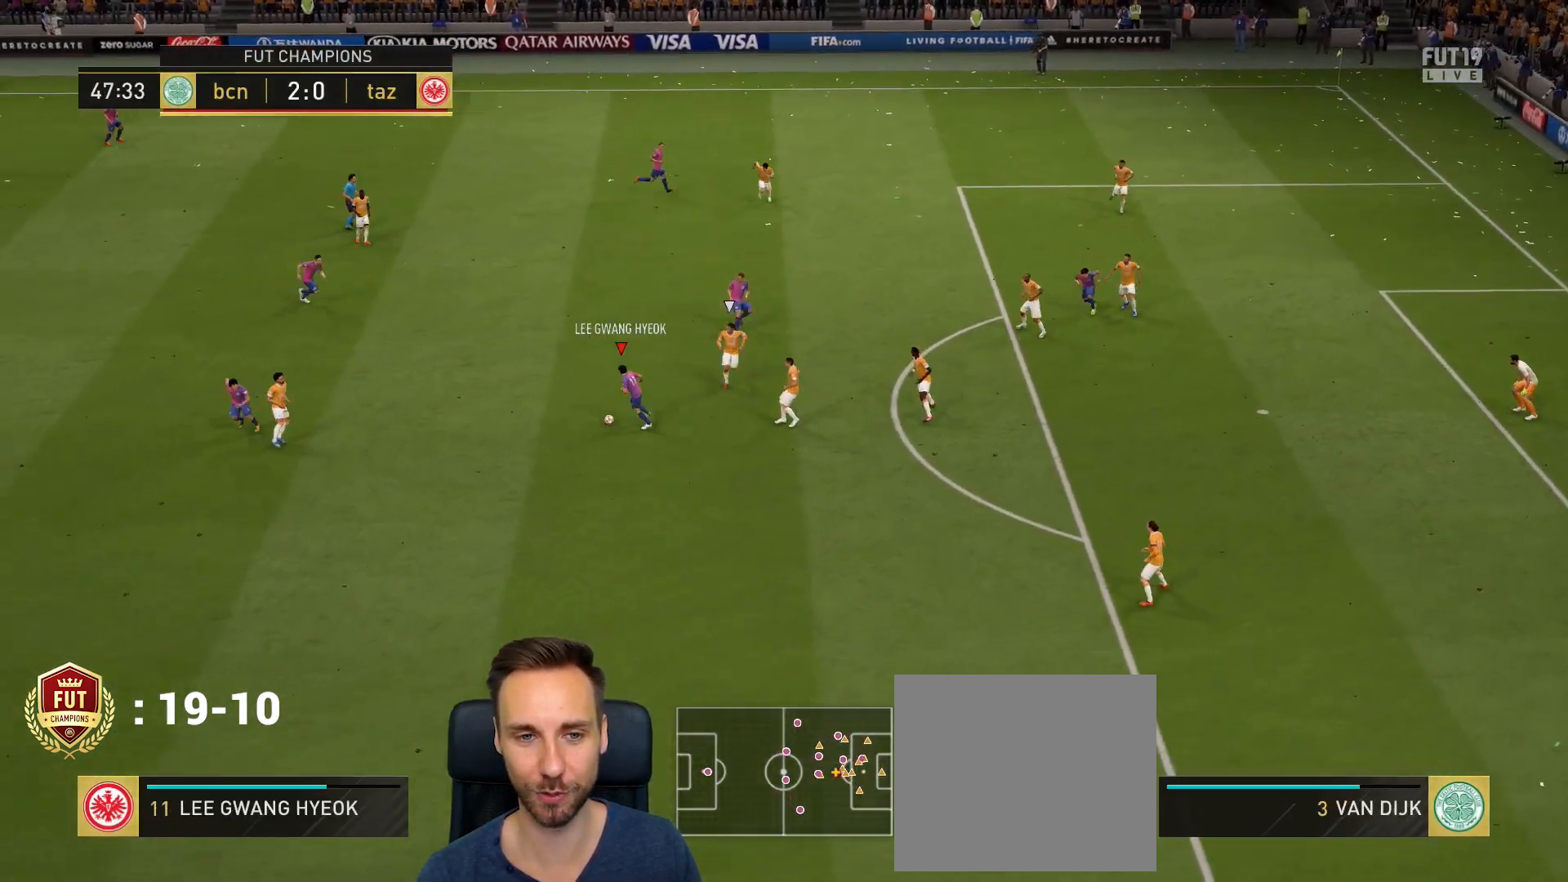
{"buttons": [], "left_stick": "center", "right_stick": "center", "events": [[17, "left_stick", "up-left"], [83, "CROSS", "down"], [184, "CROSS", "up"], [417, "left_stick", "center"]]}